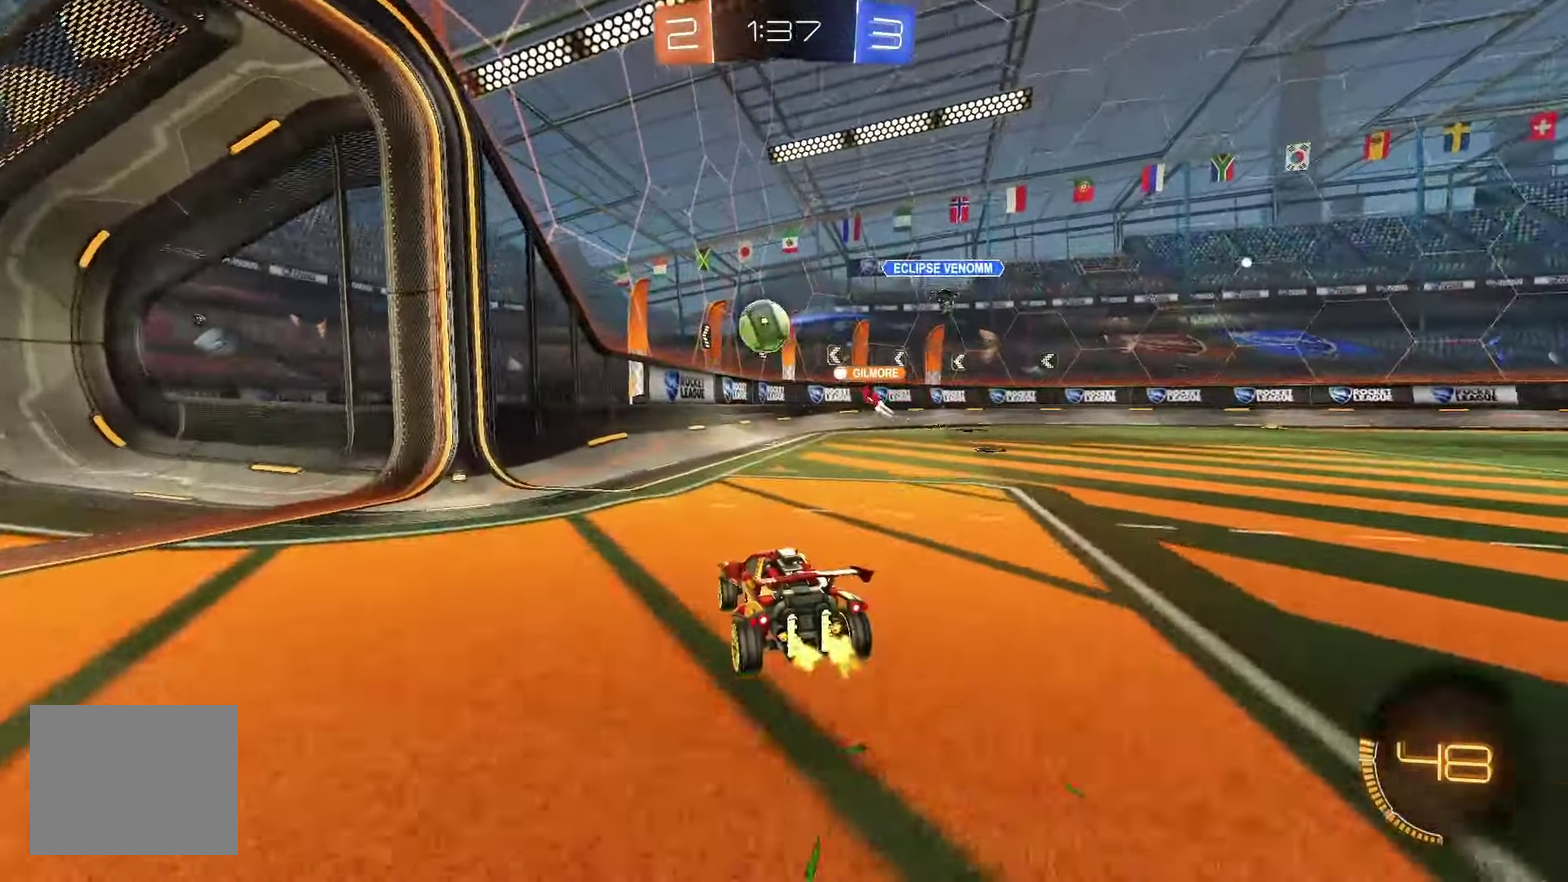
Gameplay with a controller (Xbox layout); each line is a JSON object with the inputs held at the frame after it. "events" lists button and stick changes between this image and that frame as [ms after this image, input, new state], when the widget could be followed in between. Not read: L3 R3.
{"buttons": ["A", "B", "L1"], "left_stick": "down-right", "events": [[33, "left_stick", "down-left"], [100, "B", "down"], [100, "left_stick", "down"], [133, "A", "down"], [150, "R2", "up"], [167, "left_stick", "down-right"], [250, "A", "up"], [250, "left_stick", "center"], [333, "L1", "down"], [350, "left_stick", "up-left"], [417, "A", "down"], [500, "left_stick", "down-right"]]}
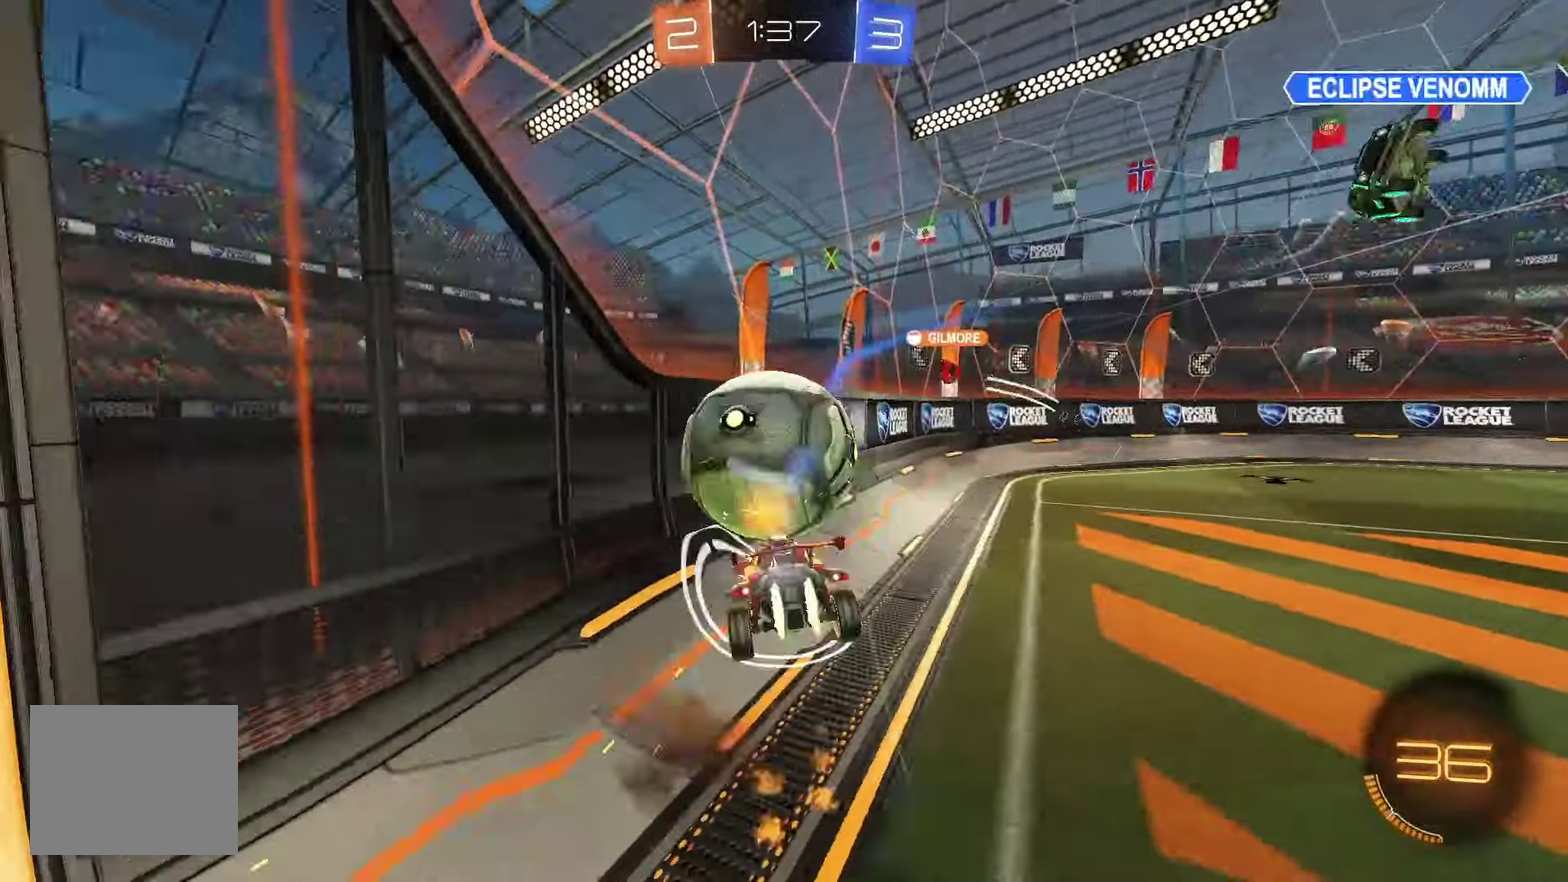
{"buttons": ["L1"], "left_stick": "left", "events": [[50, "A", "up"], [117, "B", "up"], [117, "left_stick", "down"], [367, "left_stick", "down-left"], [483, "left_stick", "left"]]}
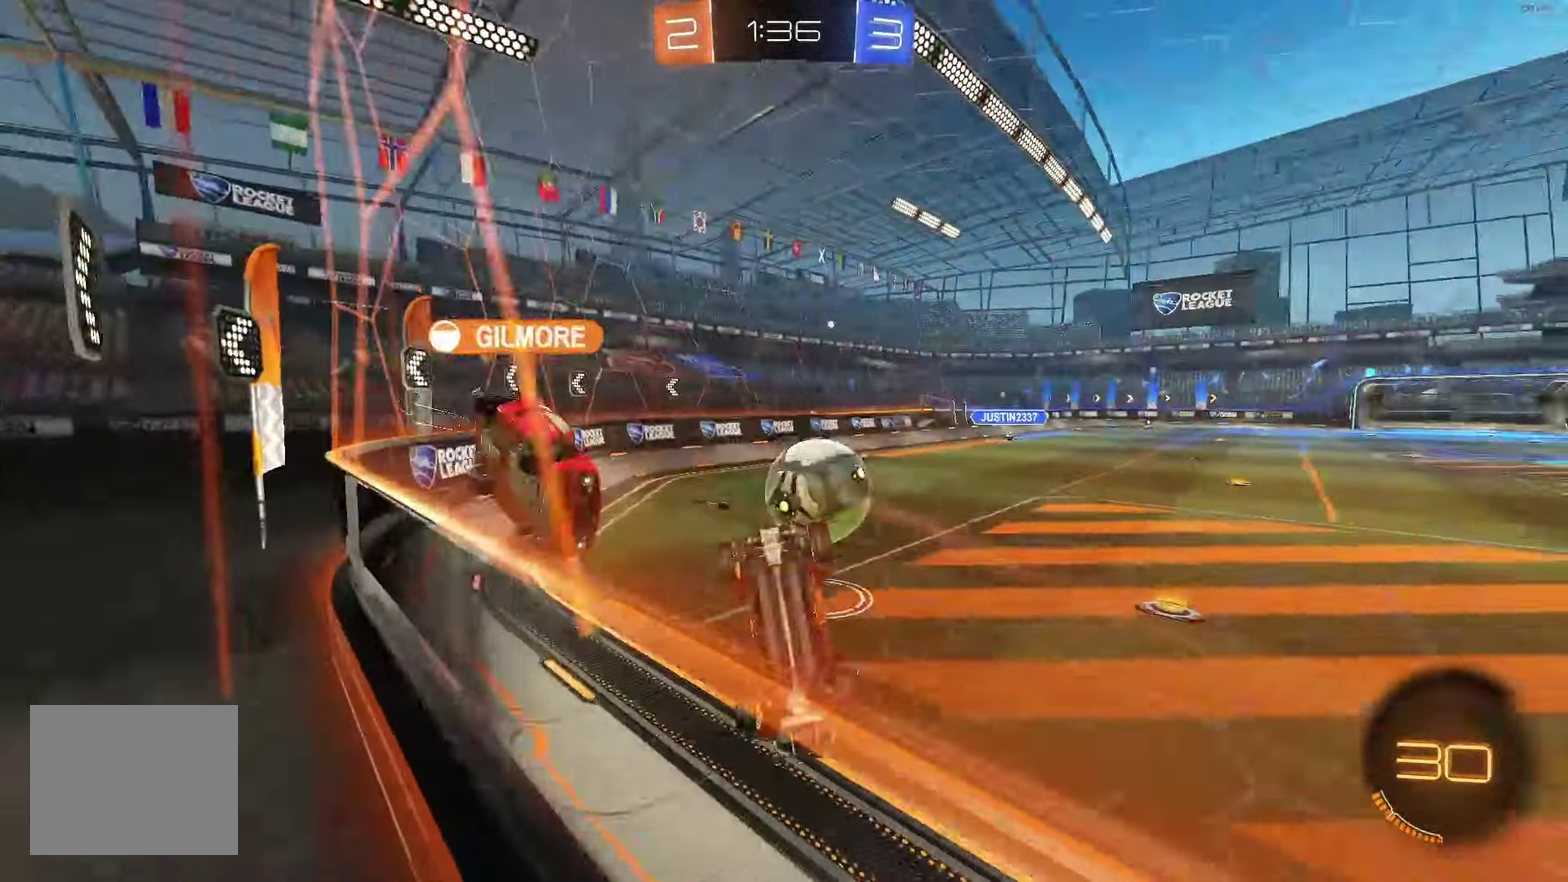
{"buttons": ["L1"], "left_stick": "up-left", "events": [[150, "left_stick", "up-left"]]}
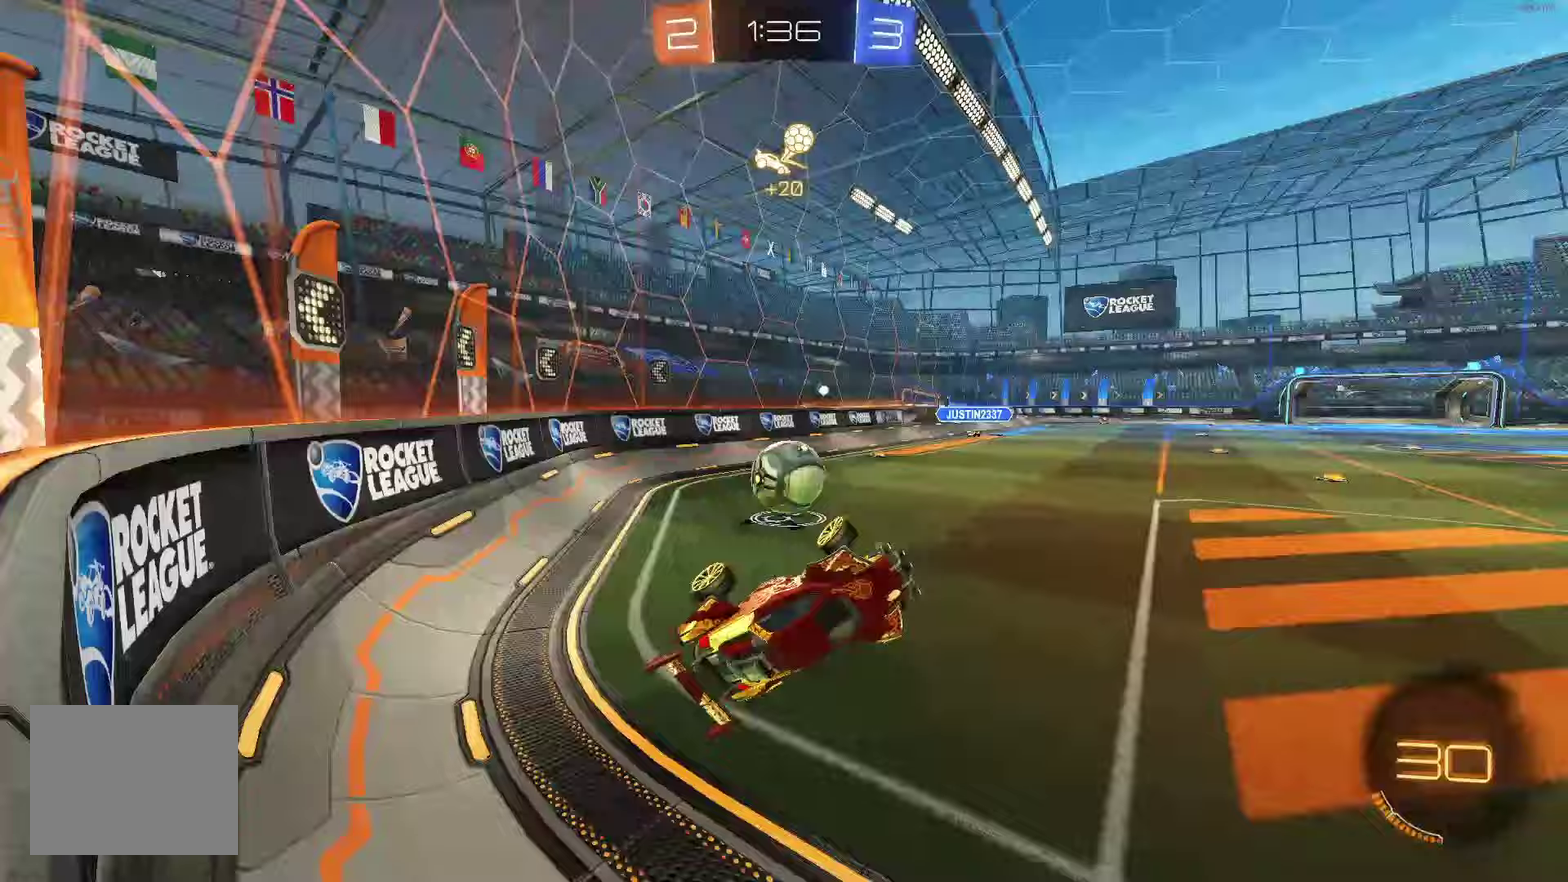
{"buttons": ["B", "R2"], "left_stick": "left", "events": [[67, "R2", "down"], [133, "L1", "up"], [450, "B", "down"], [467, "left_stick", "left"]]}
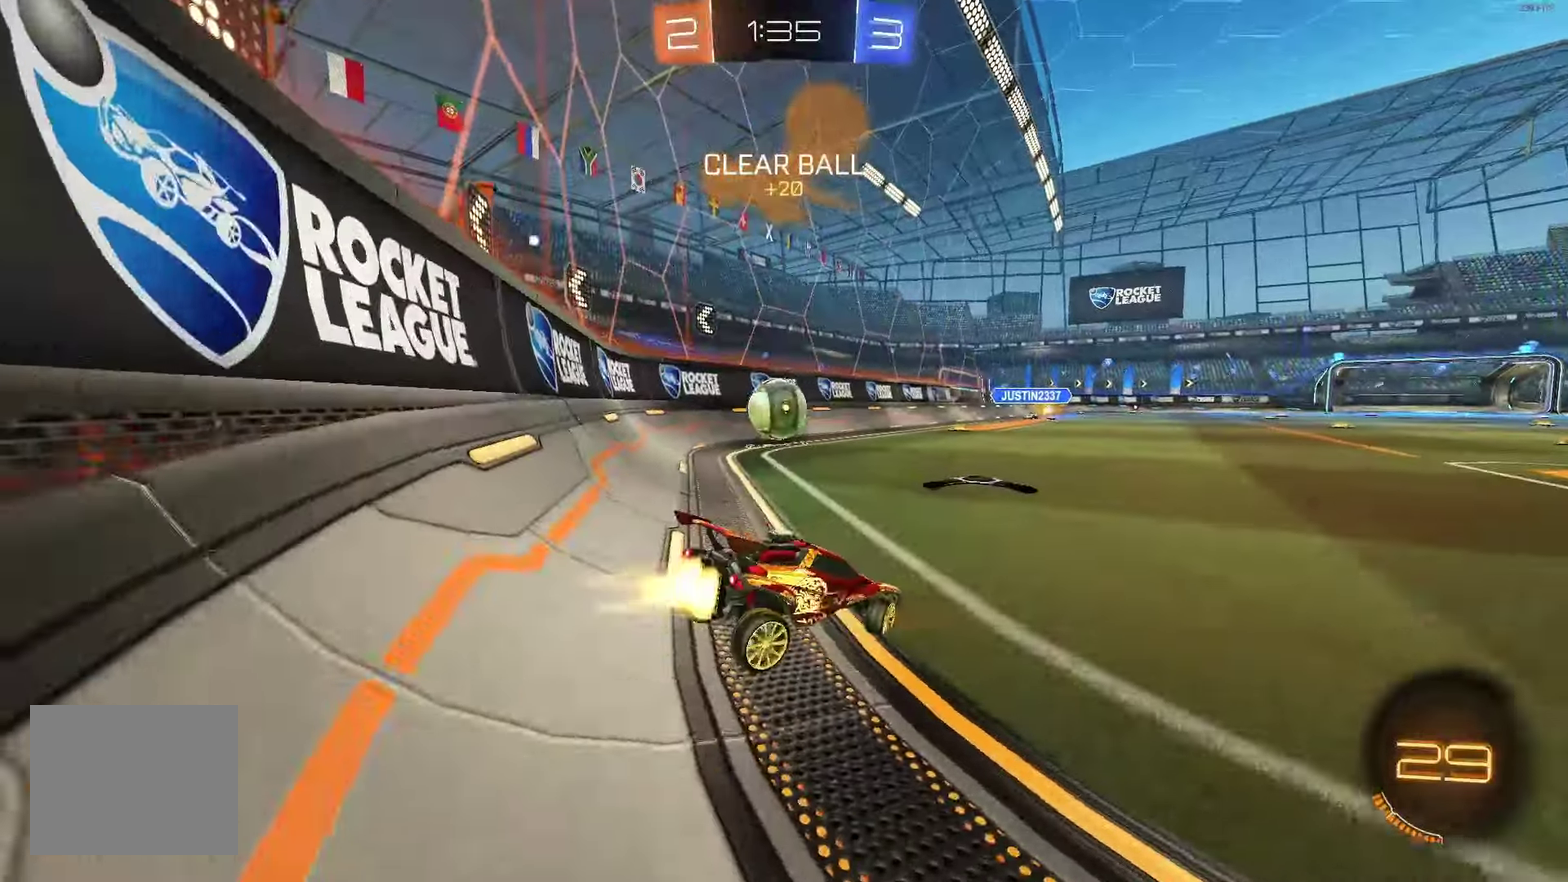
{"buttons": ["R2"], "left_stick": "center", "events": [[133, "left_stick", "center"], [300, "left_stick", "left"], [383, "B", "up"], [483, "left_stick", "center"]]}
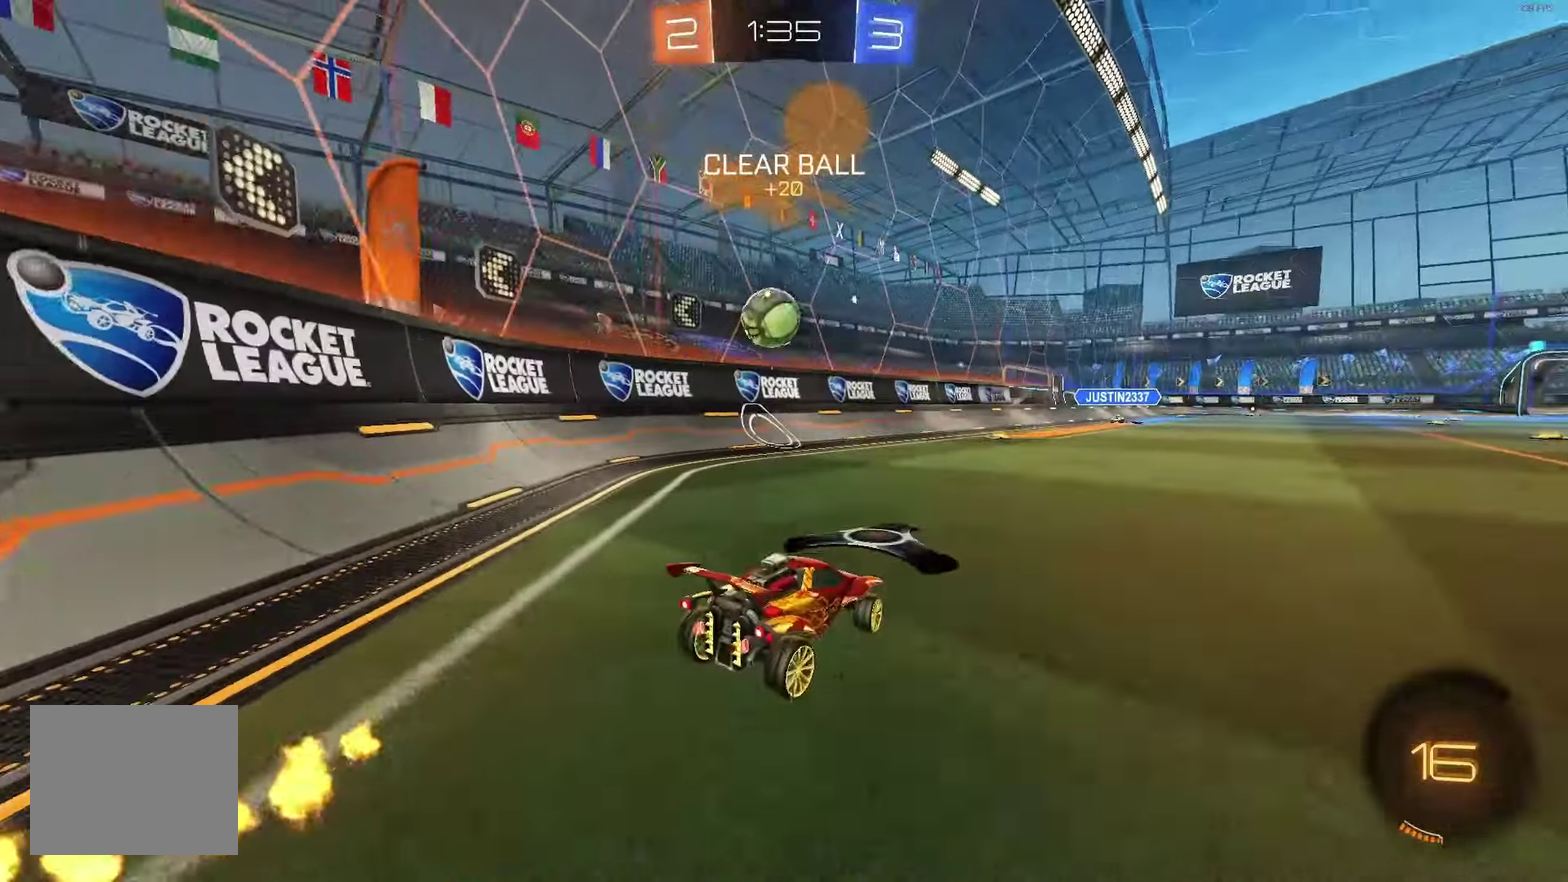
{"buttons": ["B"], "left_stick": "center", "events": [[83, "left_stick", "left"], [217, "left_stick", "center"], [300, "B", "down"], [317, "A", "down"], [367, "R2", "up"], [367, "left_stick", "down"], [433, "A", "up"], [450, "left_stick", "center"]]}
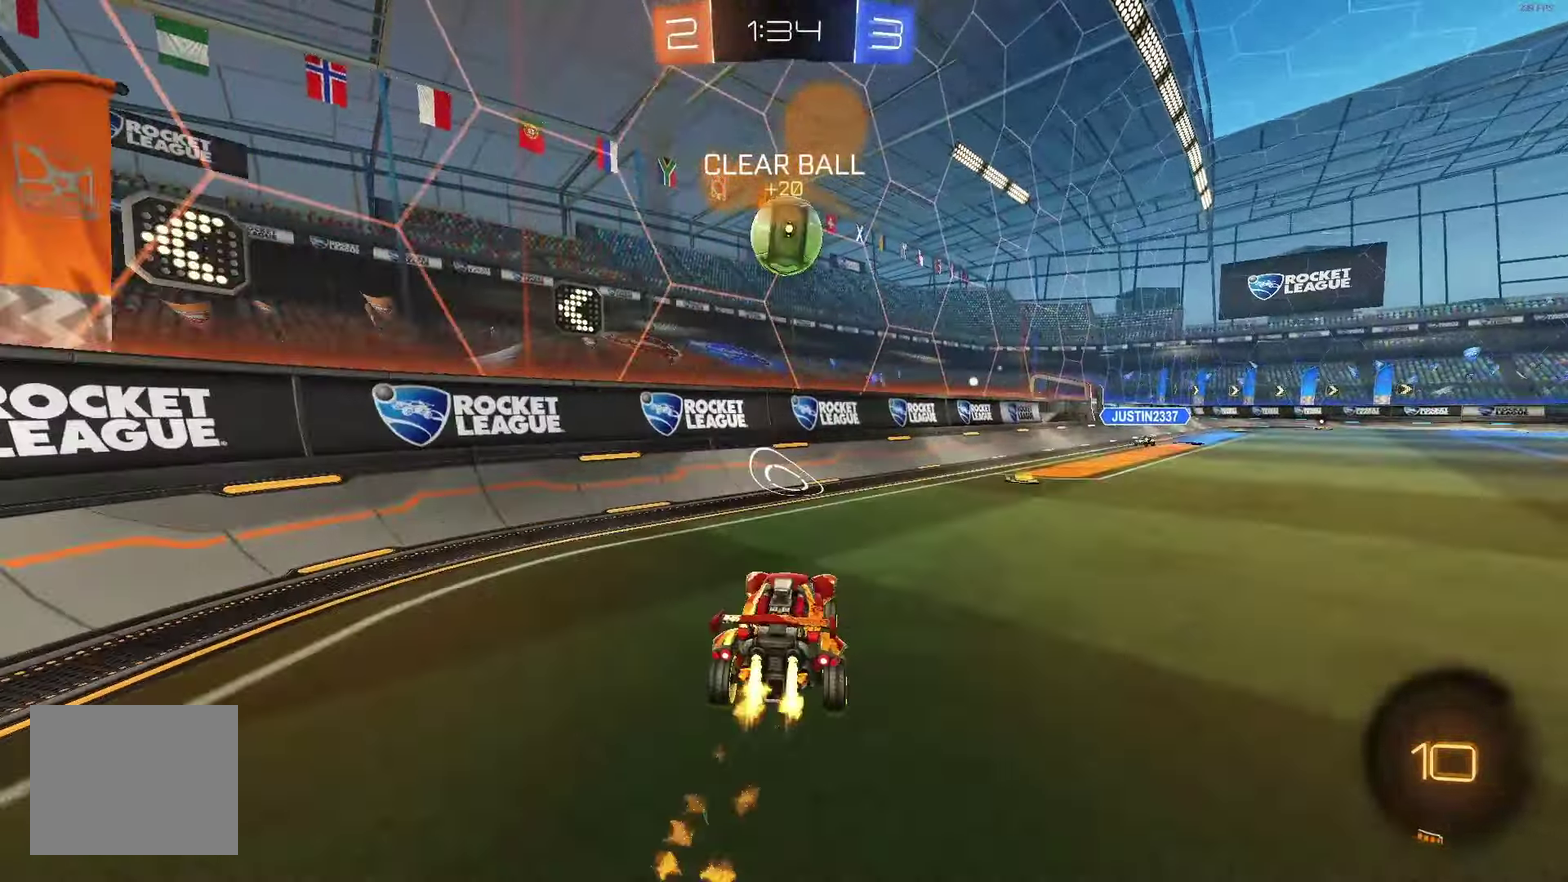
{"buttons": ["B", "Y", "R2"], "left_stick": "center", "events": [[17, "A", "down"], [50, "left_stick", "down-right"], [167, "left_stick", "down"], [183, "A", "up"], [233, "R2", "down"], [267, "left_stick", "center"], [383, "Y", "down"]]}
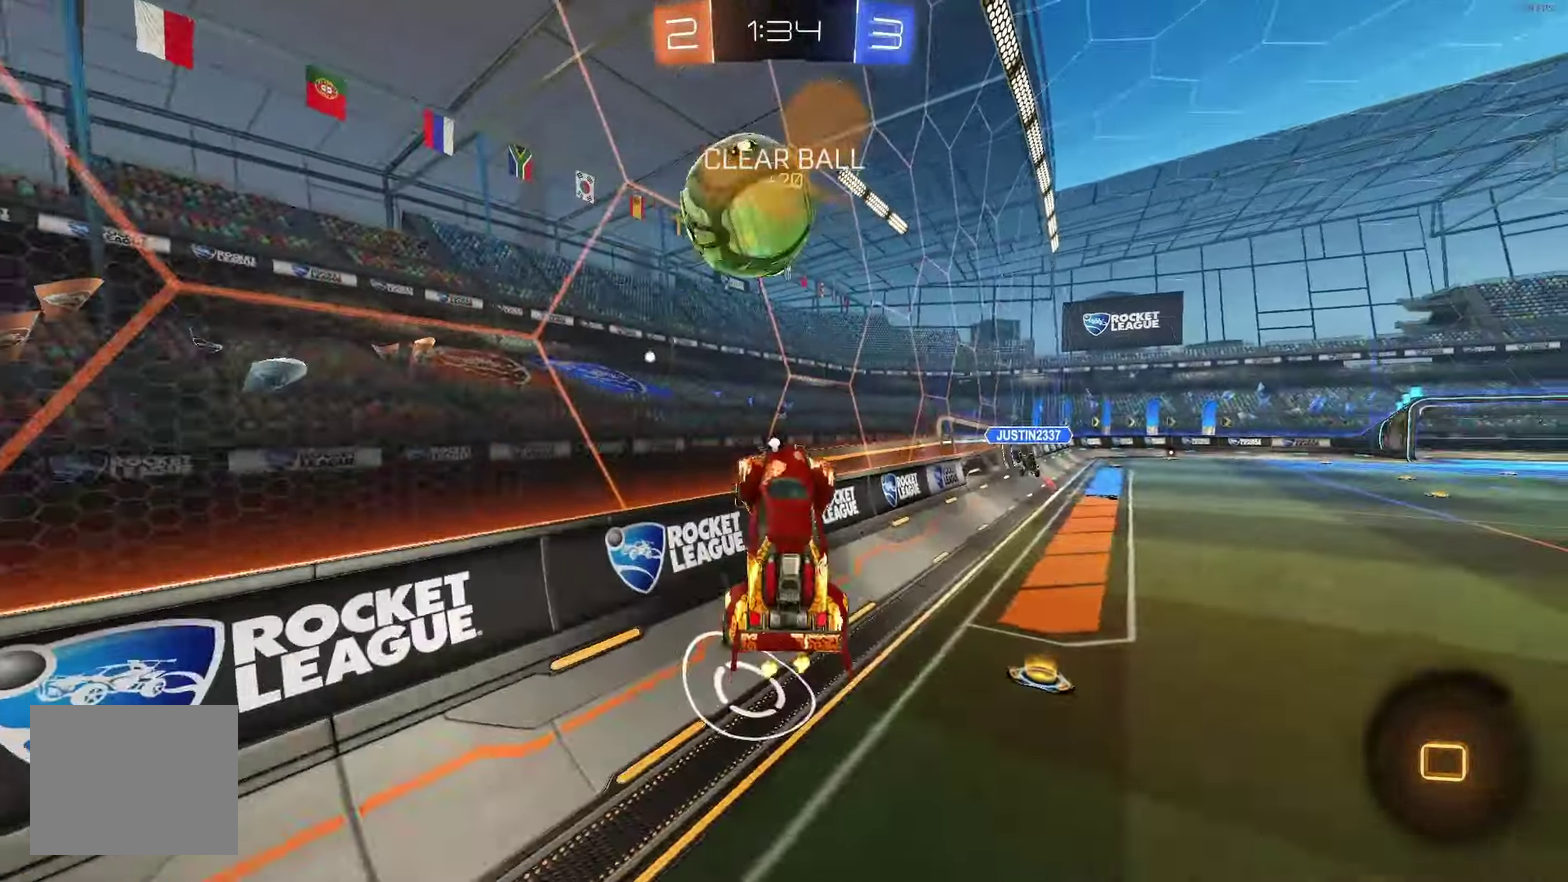
{"buttons": ["R2"], "left_stick": "up-right", "events": [[167, "left_stick", "up-right"], [217, "Y", "up"], [250, "B", "up"]]}
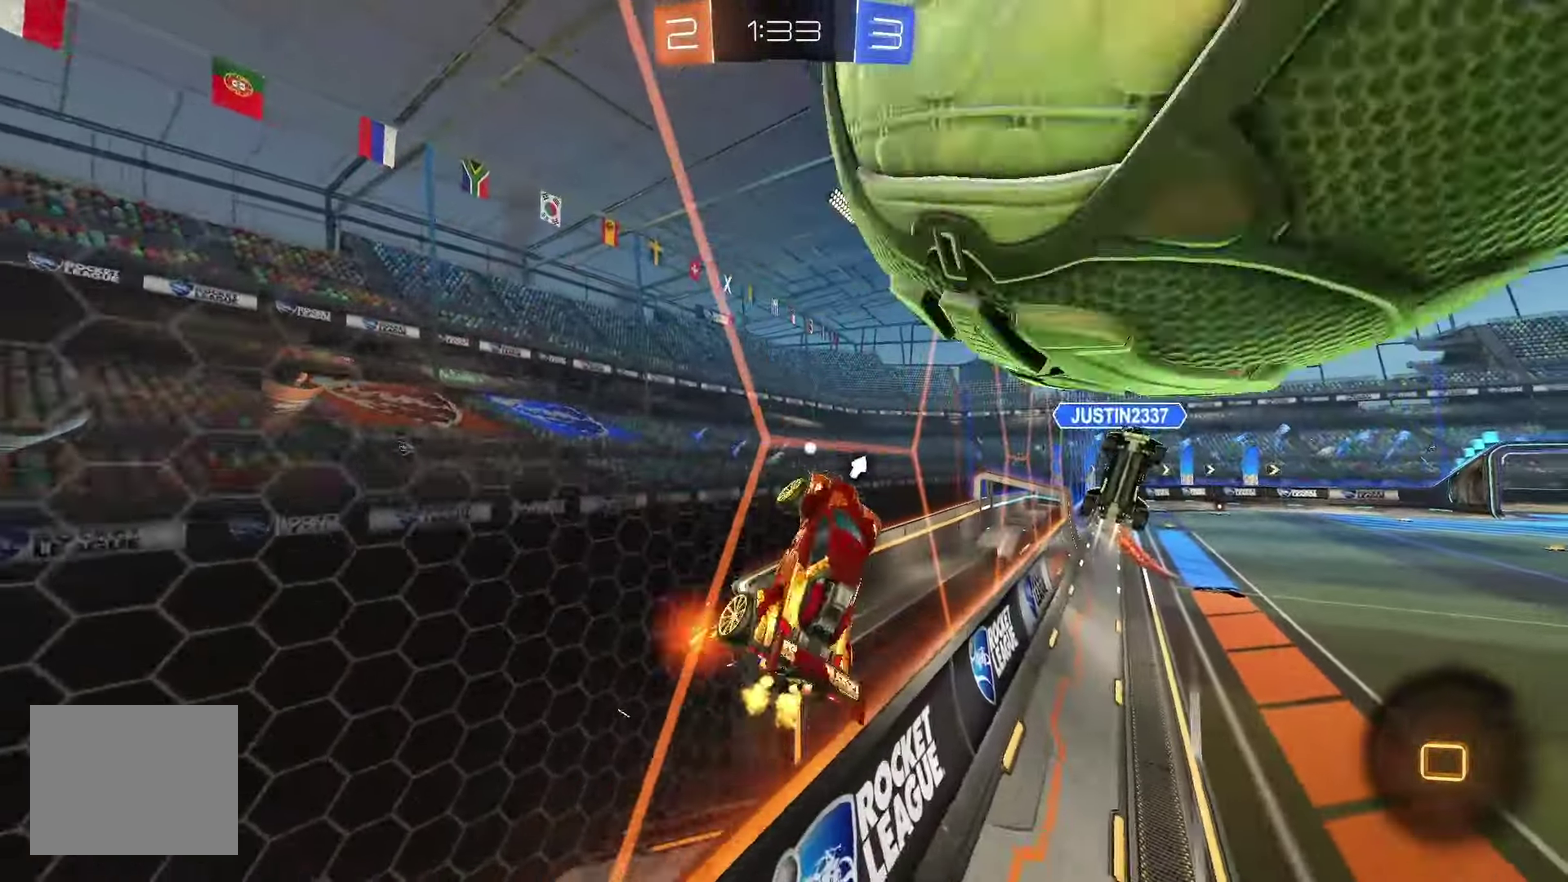
{"buttons": ["R2"], "left_stick": "right", "events": [[67, "left_stick", "right"], [133, "left_stick", "down-right"], [300, "left_stick", "right"]]}
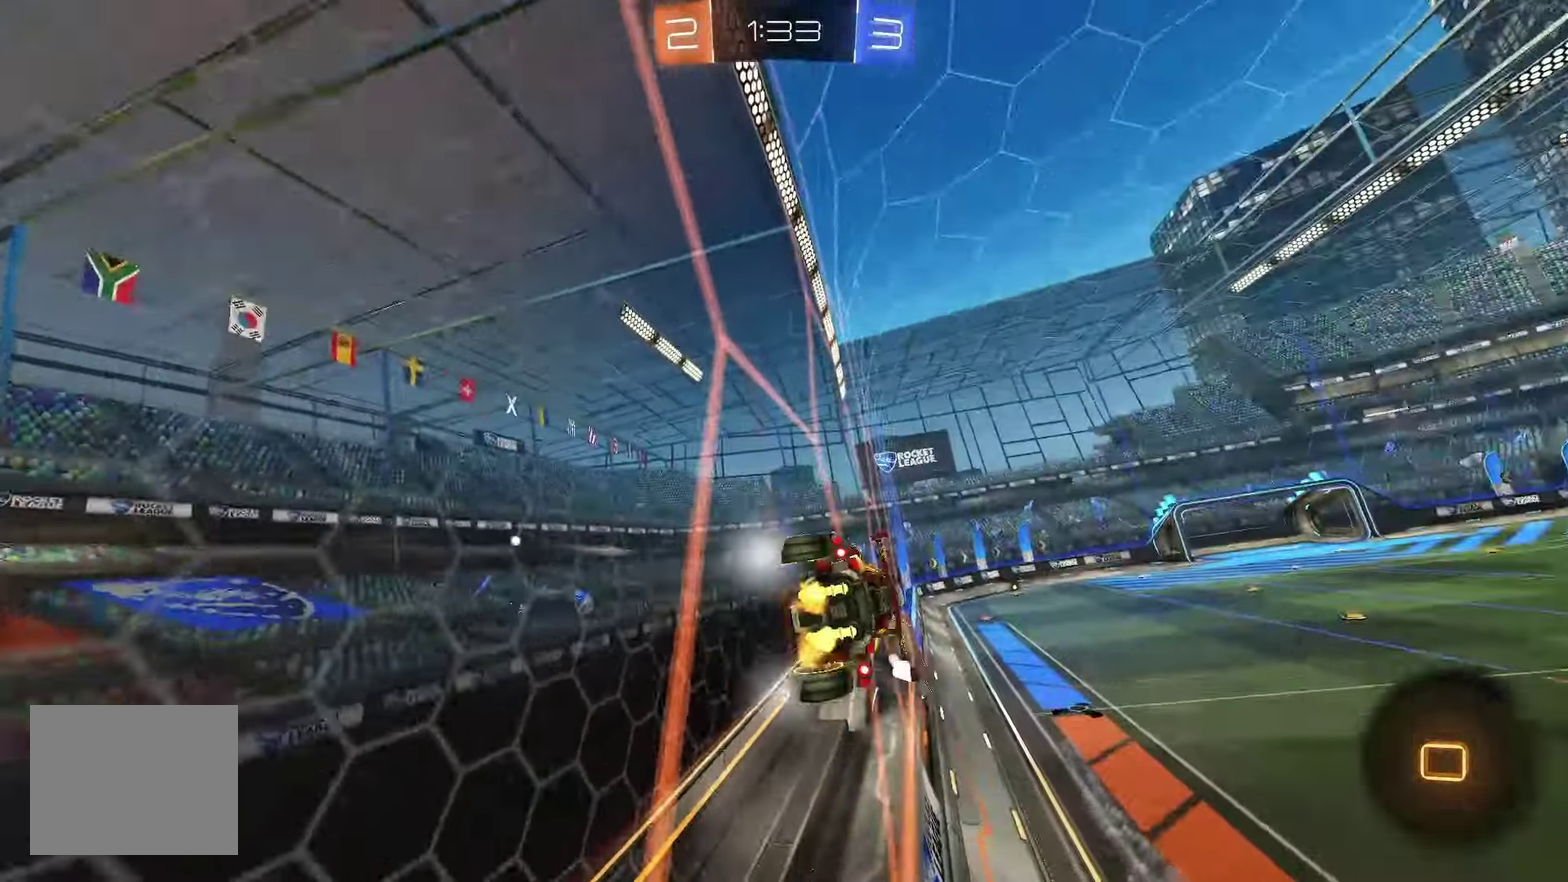
{"buttons": ["R2"], "left_stick": "center", "events": [[167, "left_stick", "down-right"], [183, "Y", "down"], [317, "Y", "up"], [333, "left_stick", "center"]]}
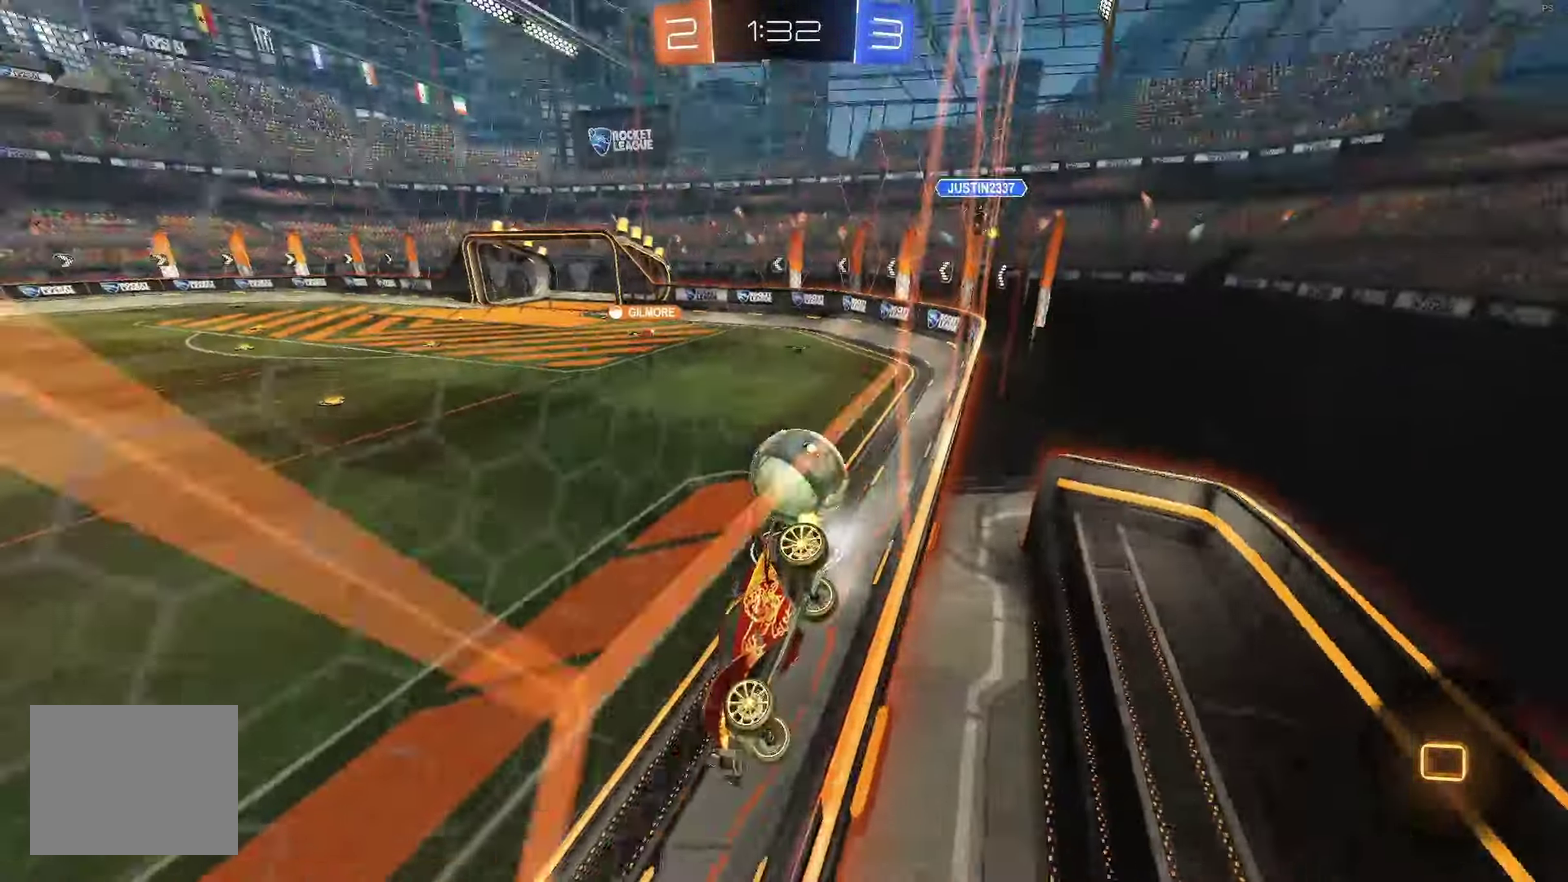
{"buttons": ["R2"], "left_stick": "down-left", "events": [[233, "left_stick", "right"], [450, "left_stick", "down-left"]]}
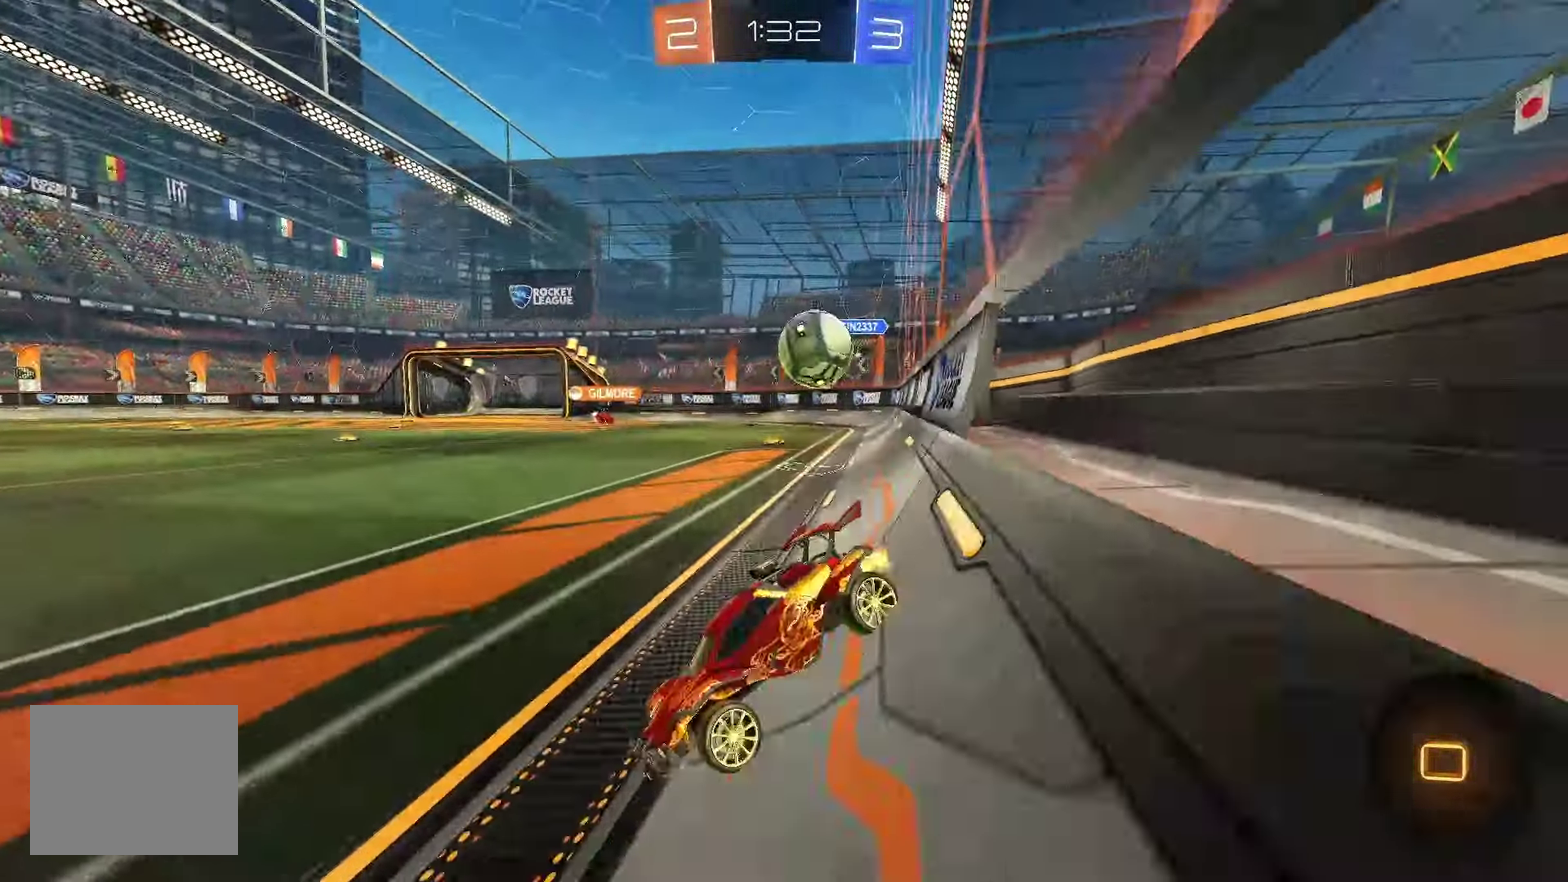
{"buttons": ["R2"], "left_stick": "down-right", "events": [[150, "left_stick", "center"], [200, "left_stick", "right"], [300, "left_stick", "down-right"], [350, "left_stick", "down"], [400, "left_stick", "down-right"]]}
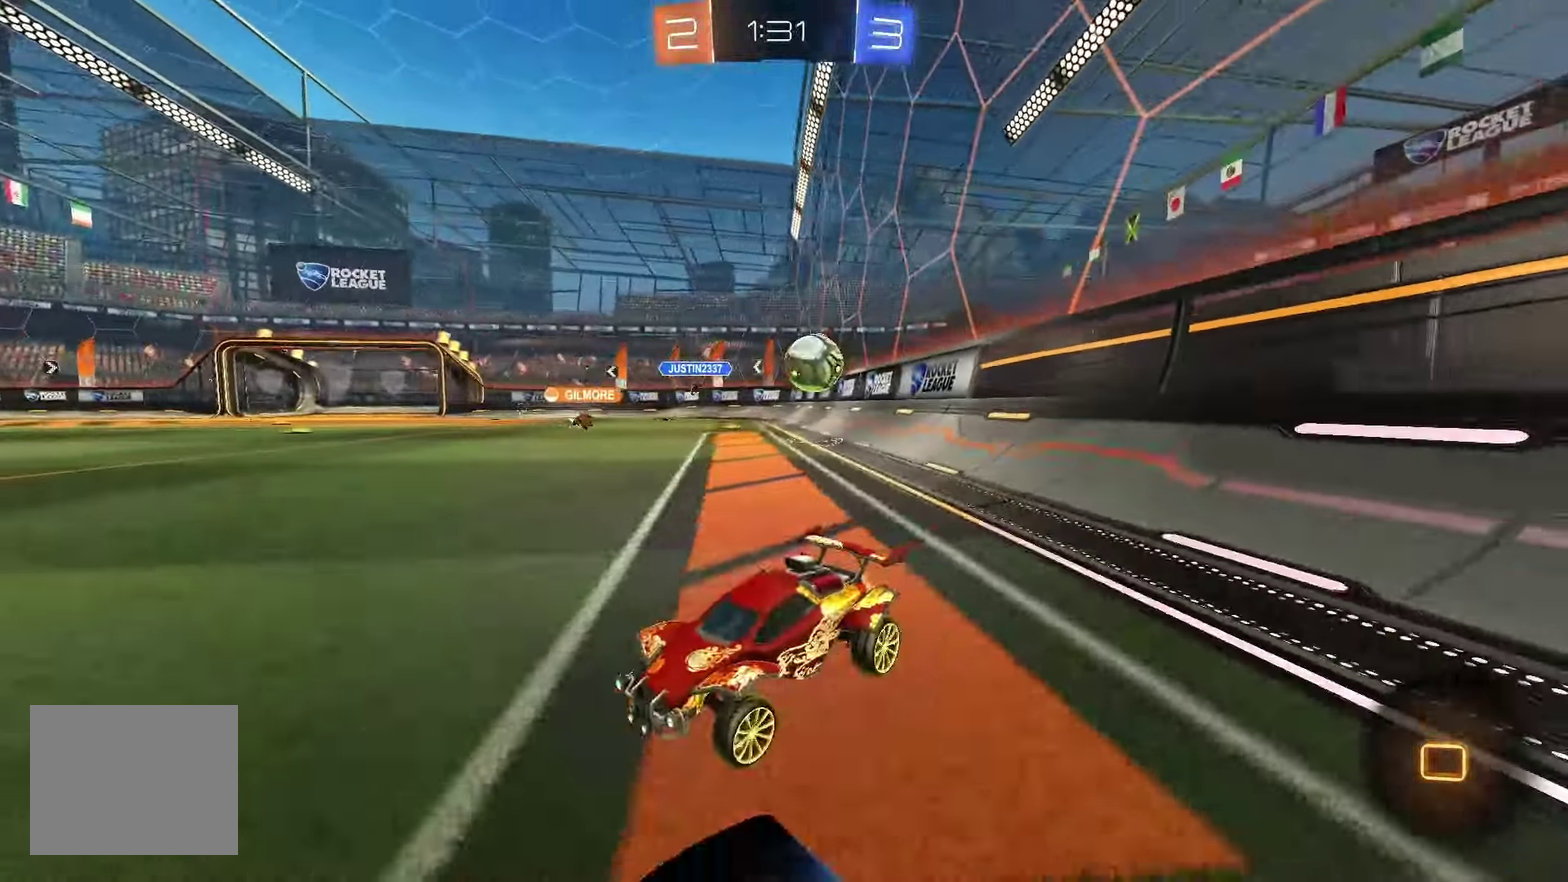
{"buttons": ["R2"], "left_stick": "center", "events": [[250, "left_stick", "right"], [383, "left_stick", "center"]]}
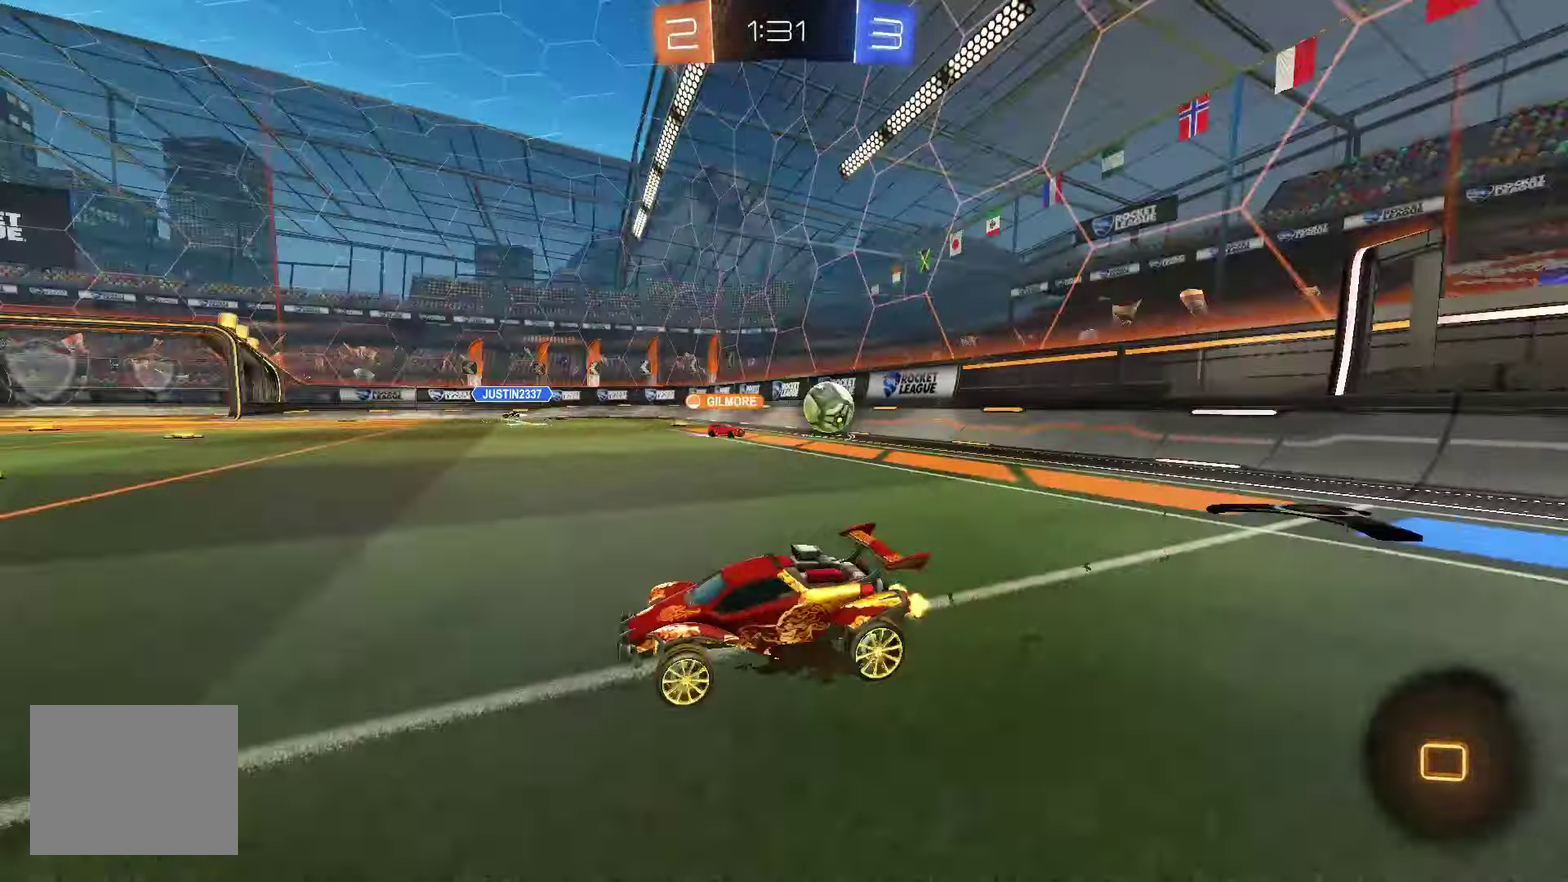
{"buttons": ["R2"], "left_stick": "center", "events": [[233, "left_stick", "left"], [400, "left_stick", "center"]]}
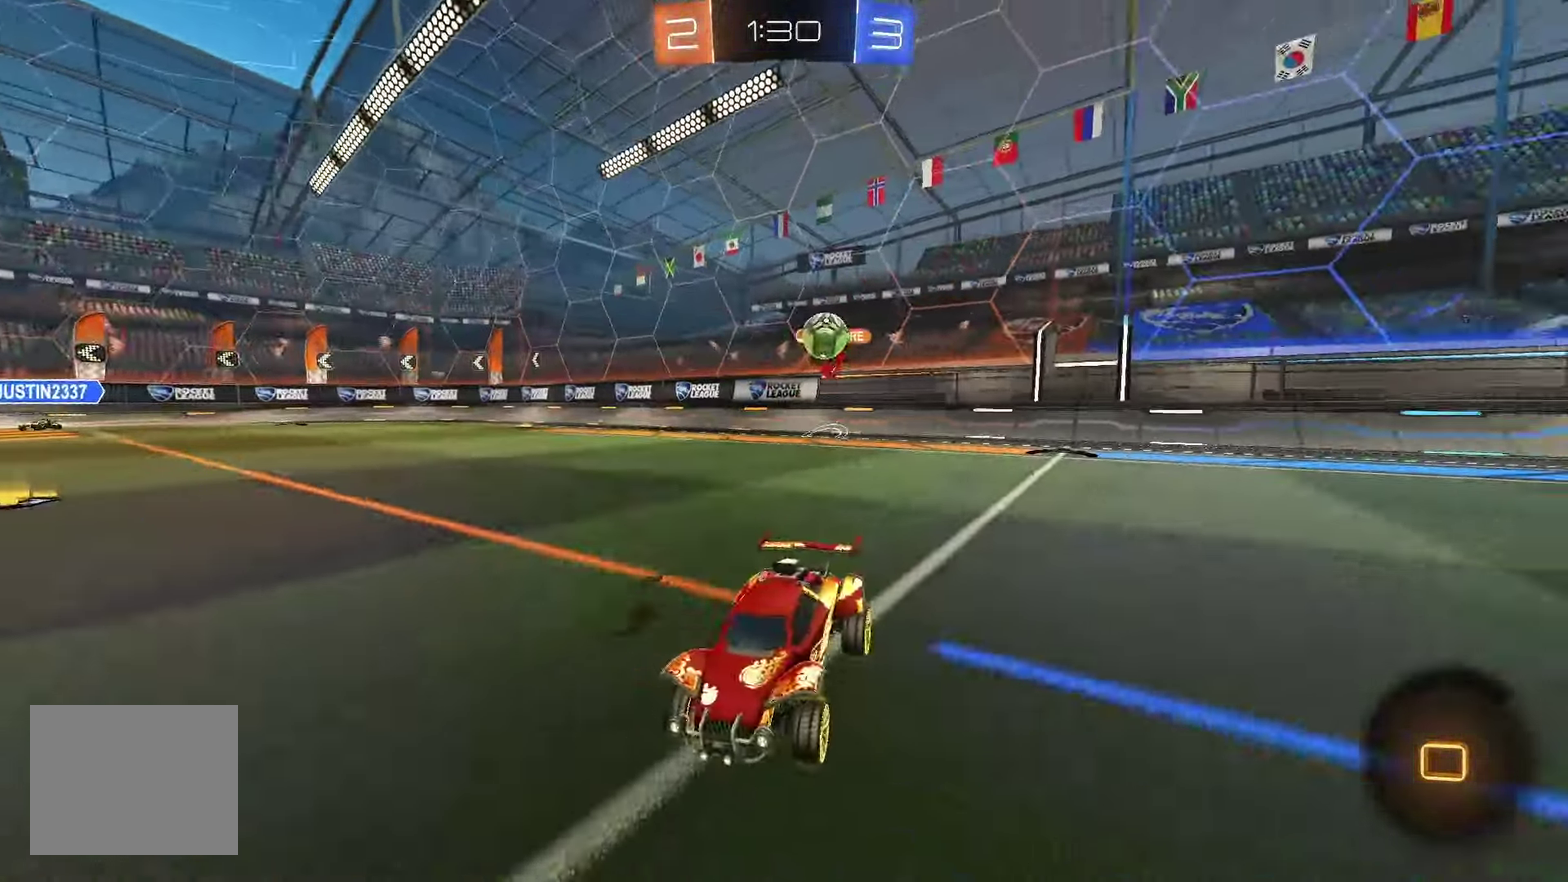
{"buttons": ["R2"], "left_stick": "right", "events": [[33, "left_stick", "left"], [100, "left_stick", "center"], [200, "left_stick", "right"], [333, "left_stick", "center"], [417, "left_stick", "right"]]}
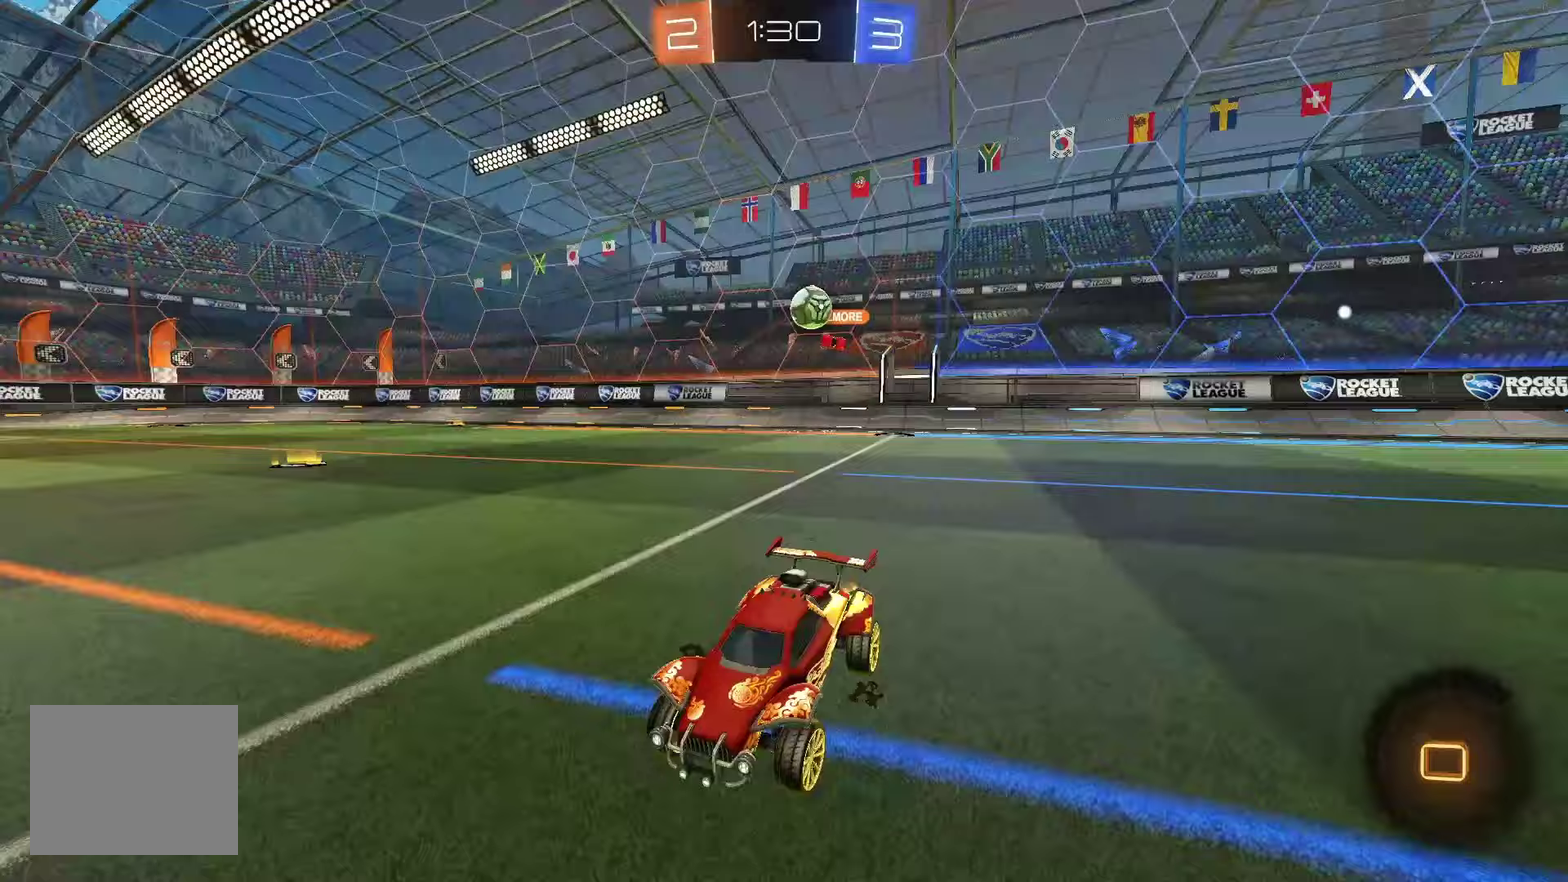
{"buttons": ["R2"], "left_stick": "left", "events": [[133, "left_stick", "down"], [183, "left_stick", "left"], [267, "left_stick", "center"], [383, "left_stick", "left"]]}
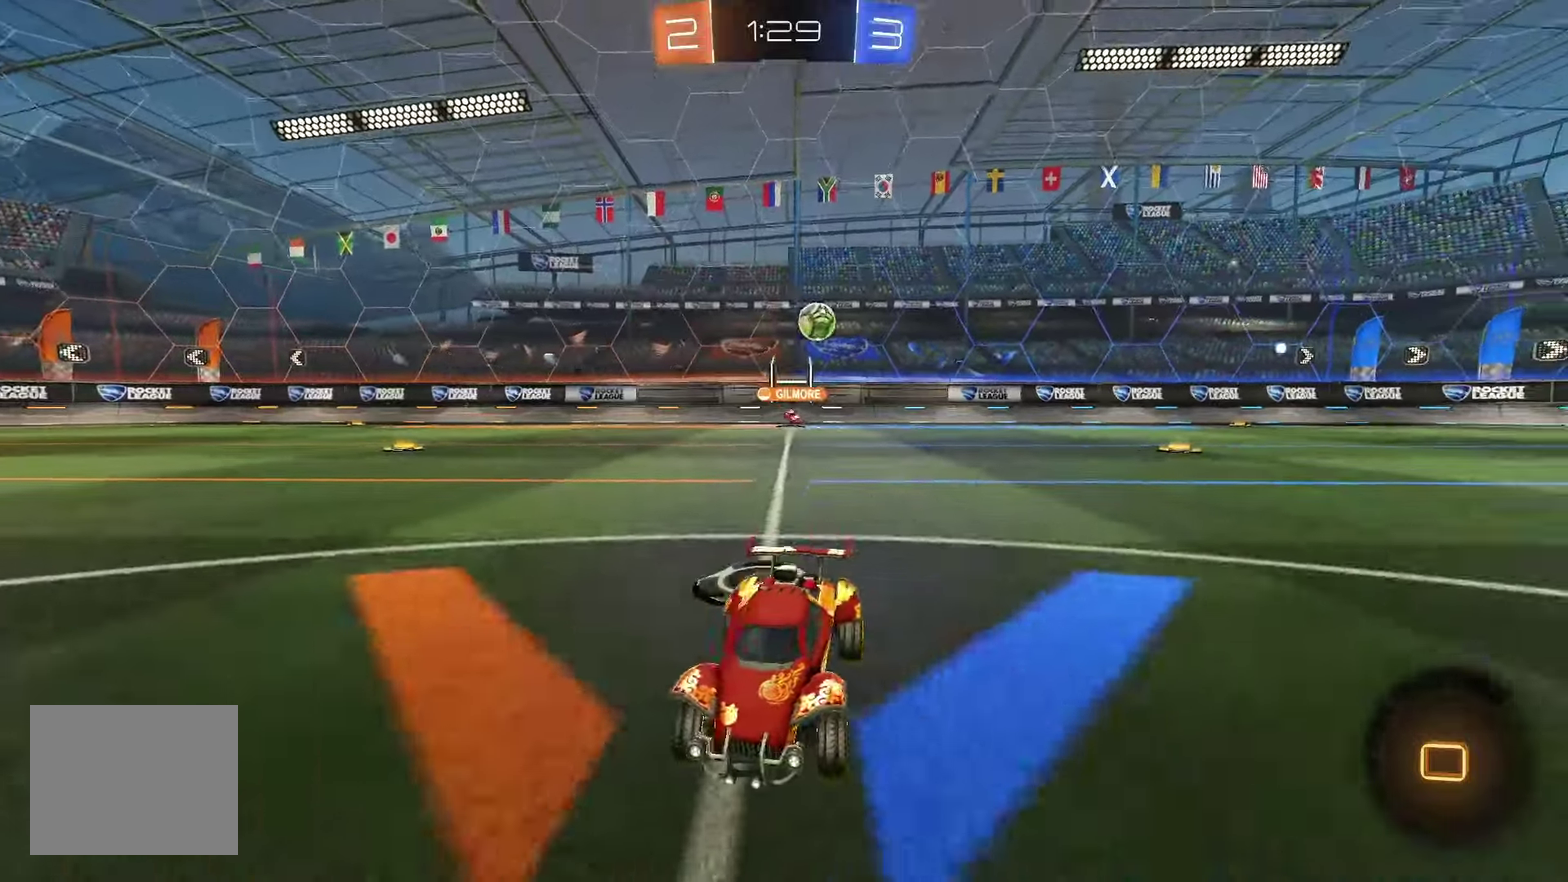
{"buttons": ["R2"], "left_stick": "center", "events": [[67, "left_stick", "center"], [317, "left_stick", "left"], [417, "left_stick", "center"]]}
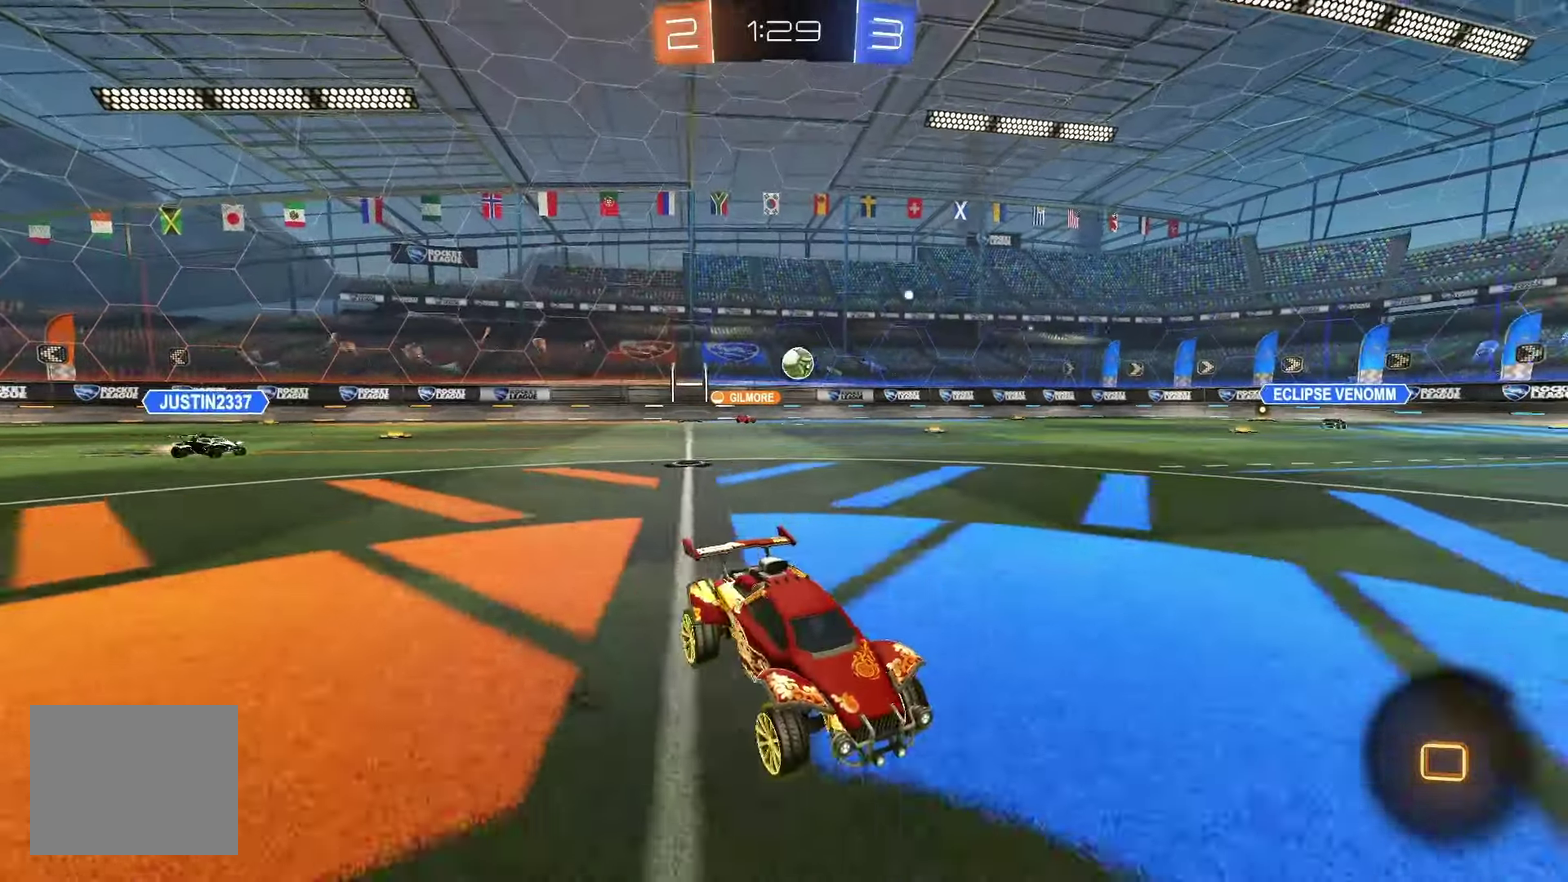
{"buttons": ["R2"], "left_stick": "left", "events": [[83, "left_stick", "left"]]}
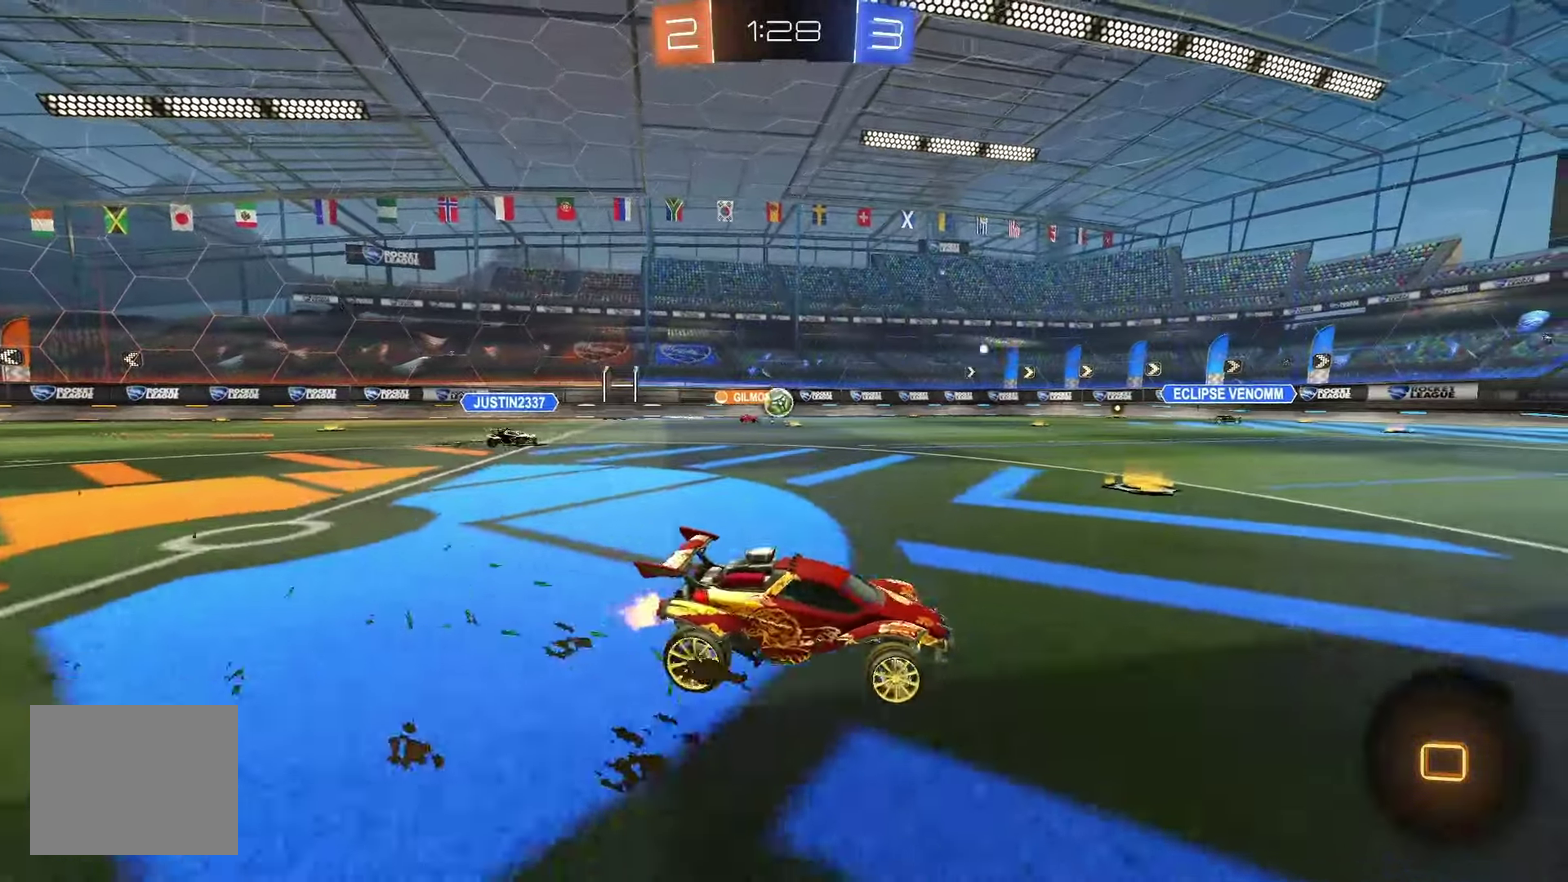
{"buttons": ["R2"], "left_stick": "down-right", "events": [[183, "left_stick", "center"], [350, "left_stick", "down-right"]]}
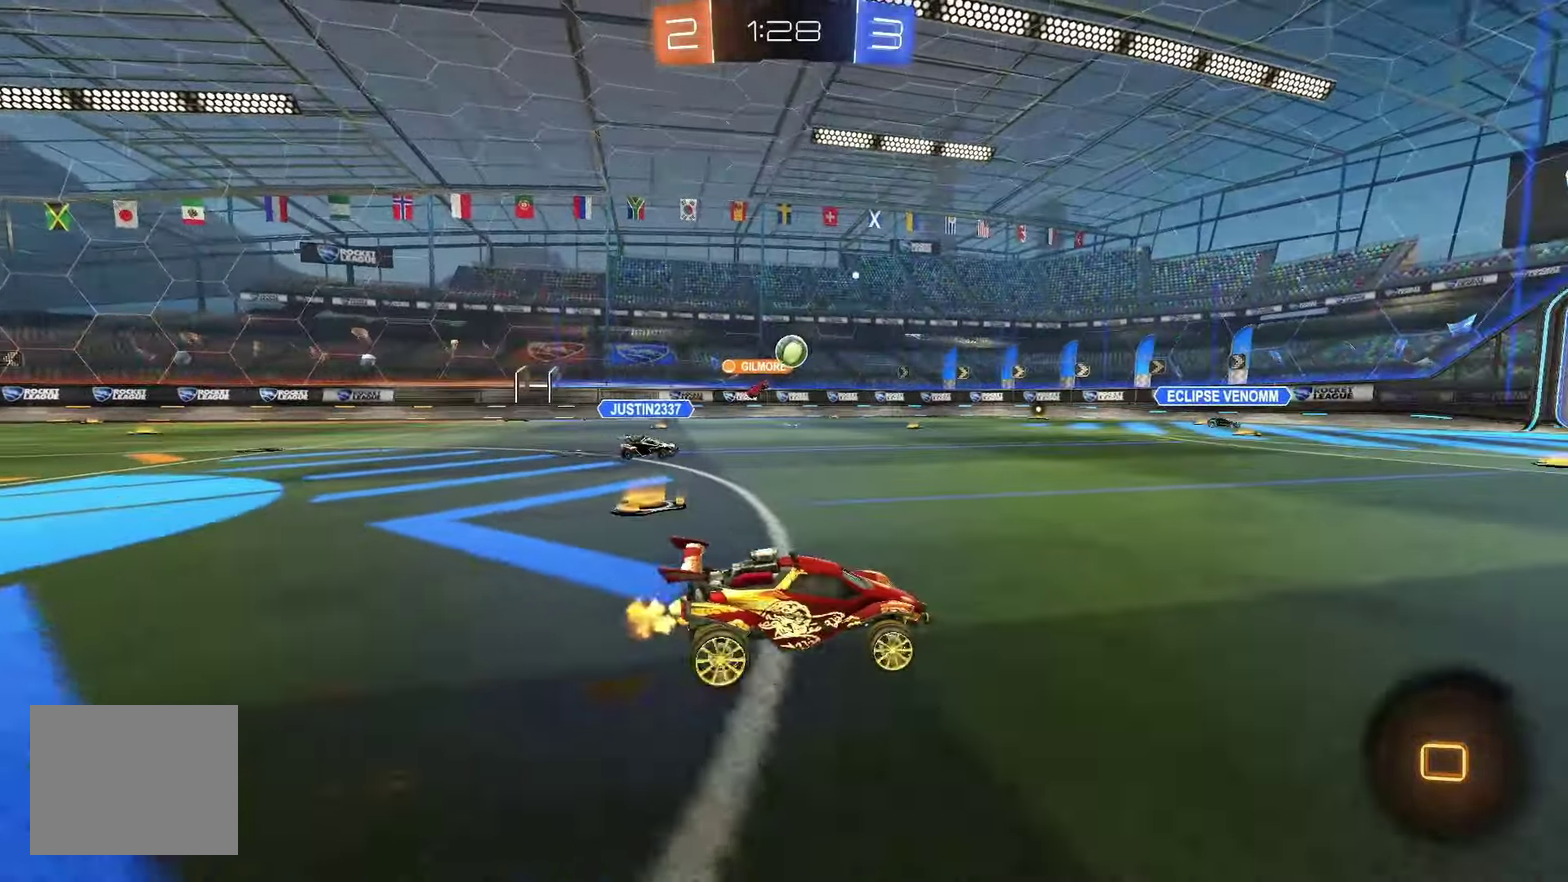
{"buttons": ["R2"], "left_stick": "down-right", "events": []}
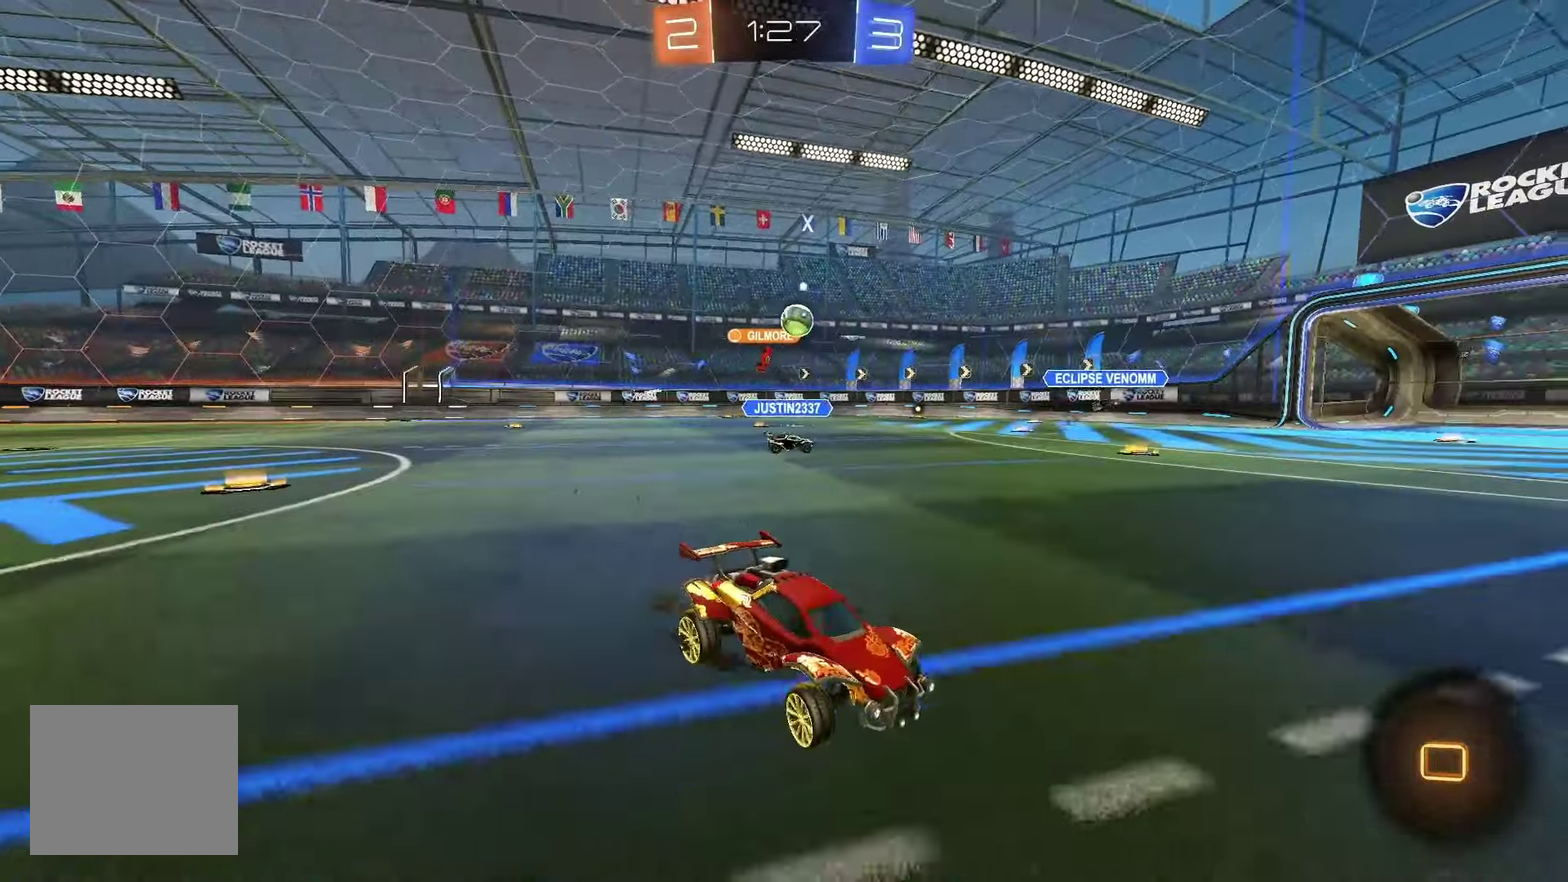
{"buttons": ["R2"], "left_stick": "center", "events": [[67, "left_stick", "right"], [133, "left_stick", "center"], [300, "left_stick", "right"], [483, "left_stick", "center"]]}
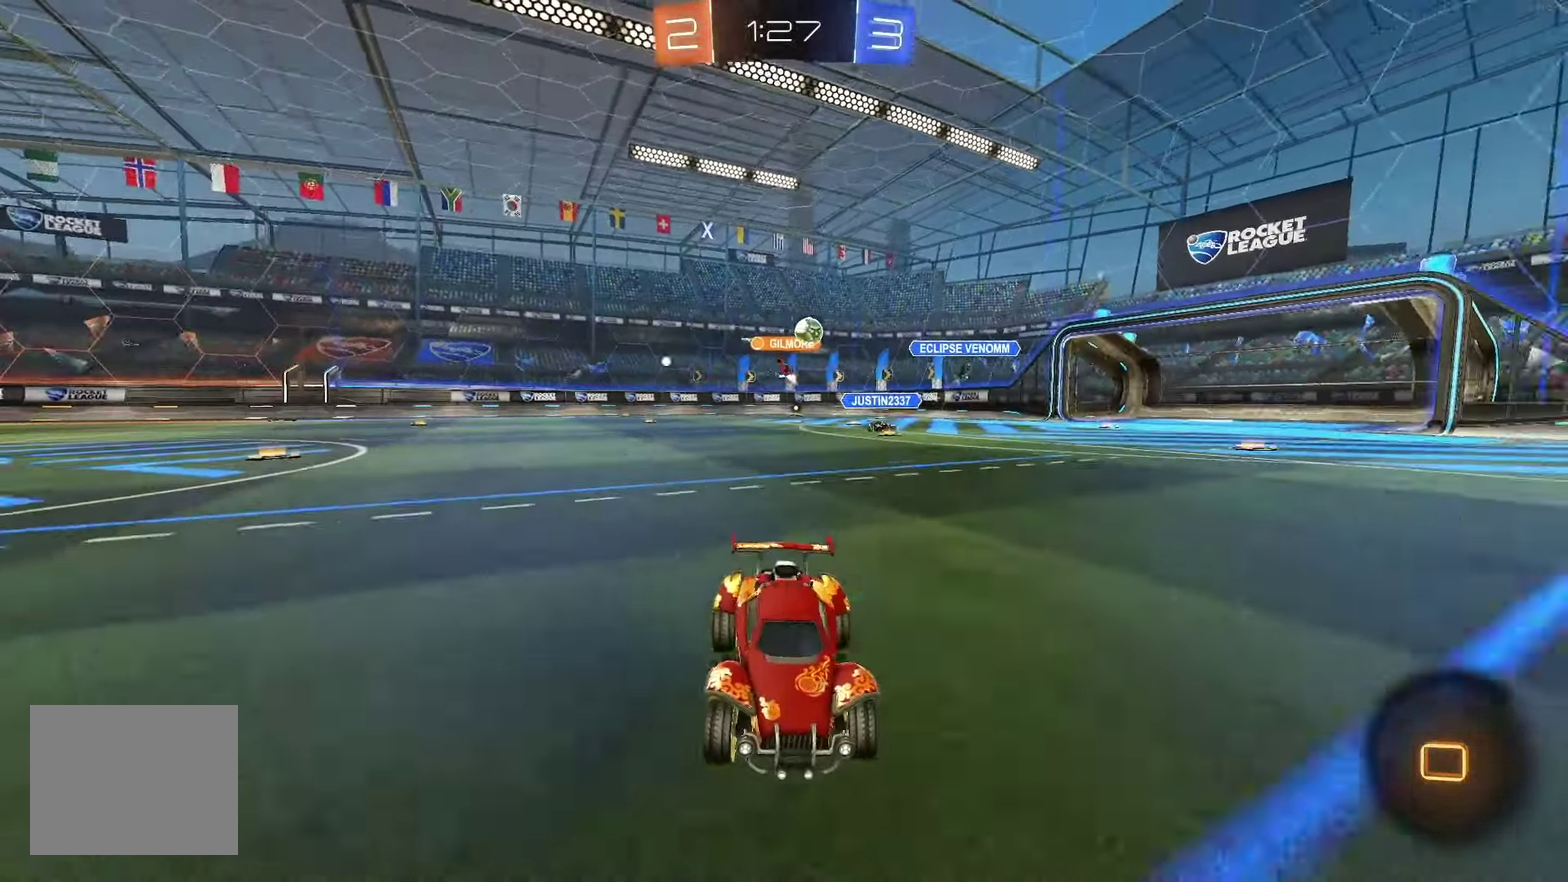
{"buttons": ["R2"], "left_stick": "center", "events": [[133, "left_stick", "right"], [267, "left_stick", "center"]]}
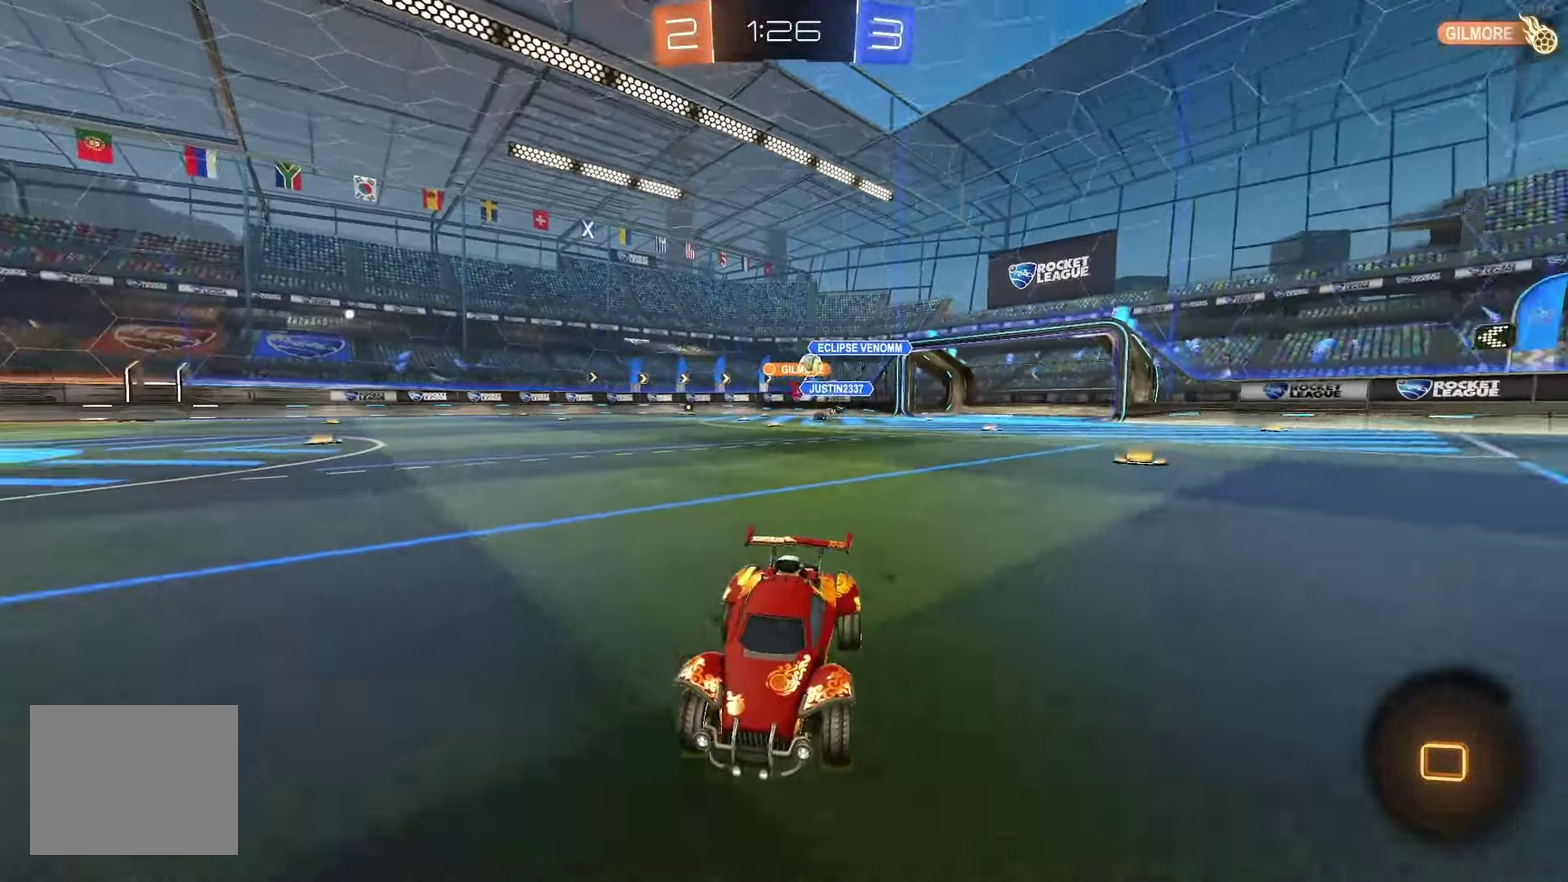
{"buttons": ["R2"], "left_stick": "left", "events": [[250, "left_stick", "left"], [333, "left_stick", "center"], [483, "left_stick", "left"]]}
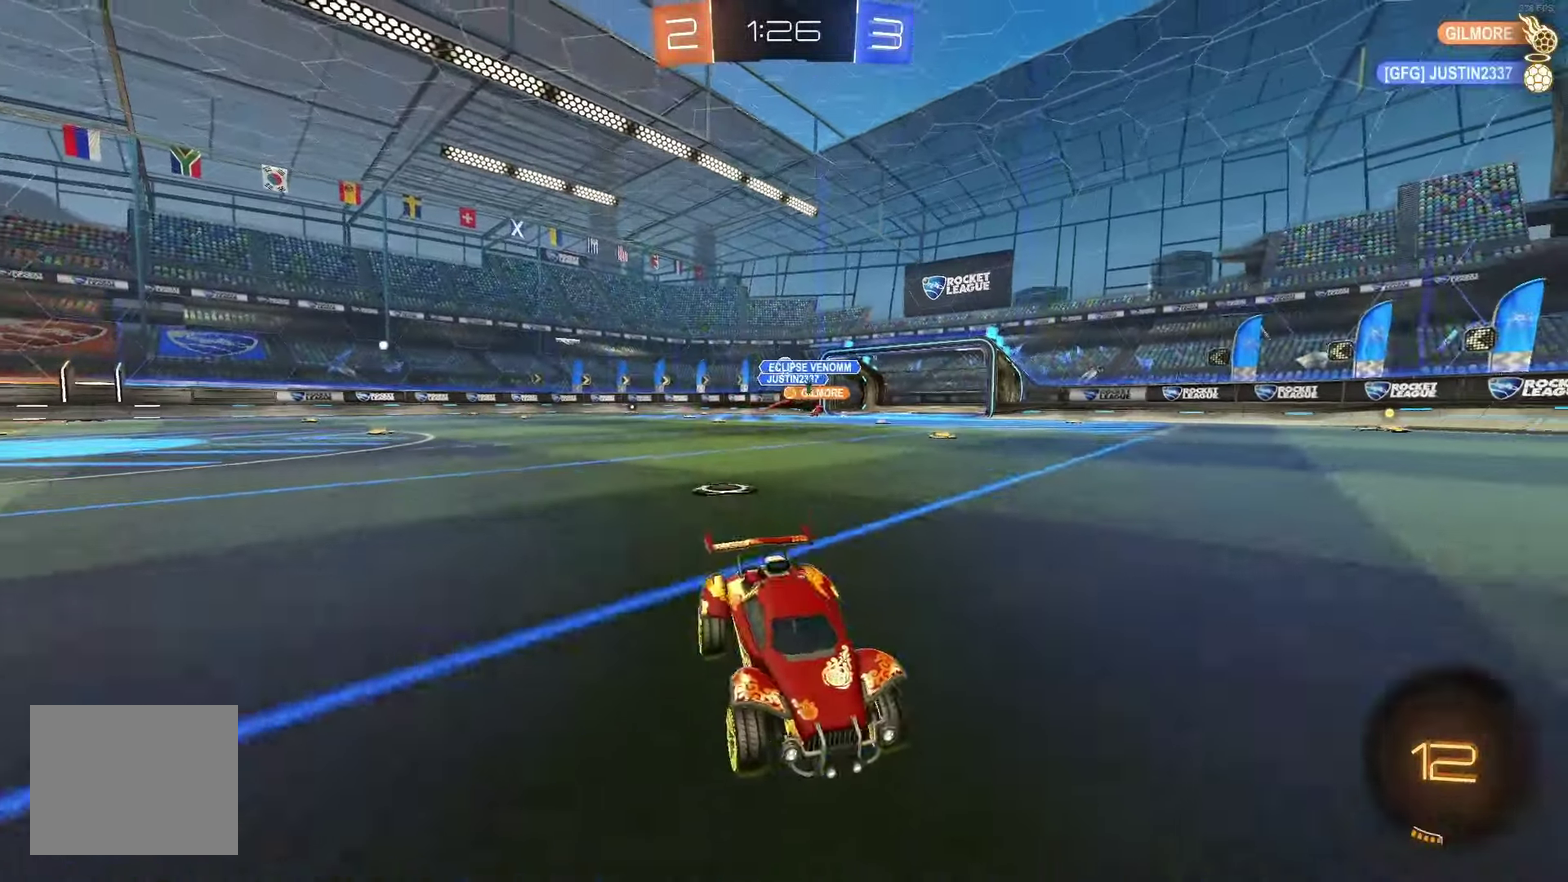
{"buttons": ["R2"], "left_stick": "center", "events": [[50, "left_stick", "center"], [183, "left_stick", "left"], [250, "left_stick", "center"], [367, "left_stick", "right"], [417, "left_stick", "center"]]}
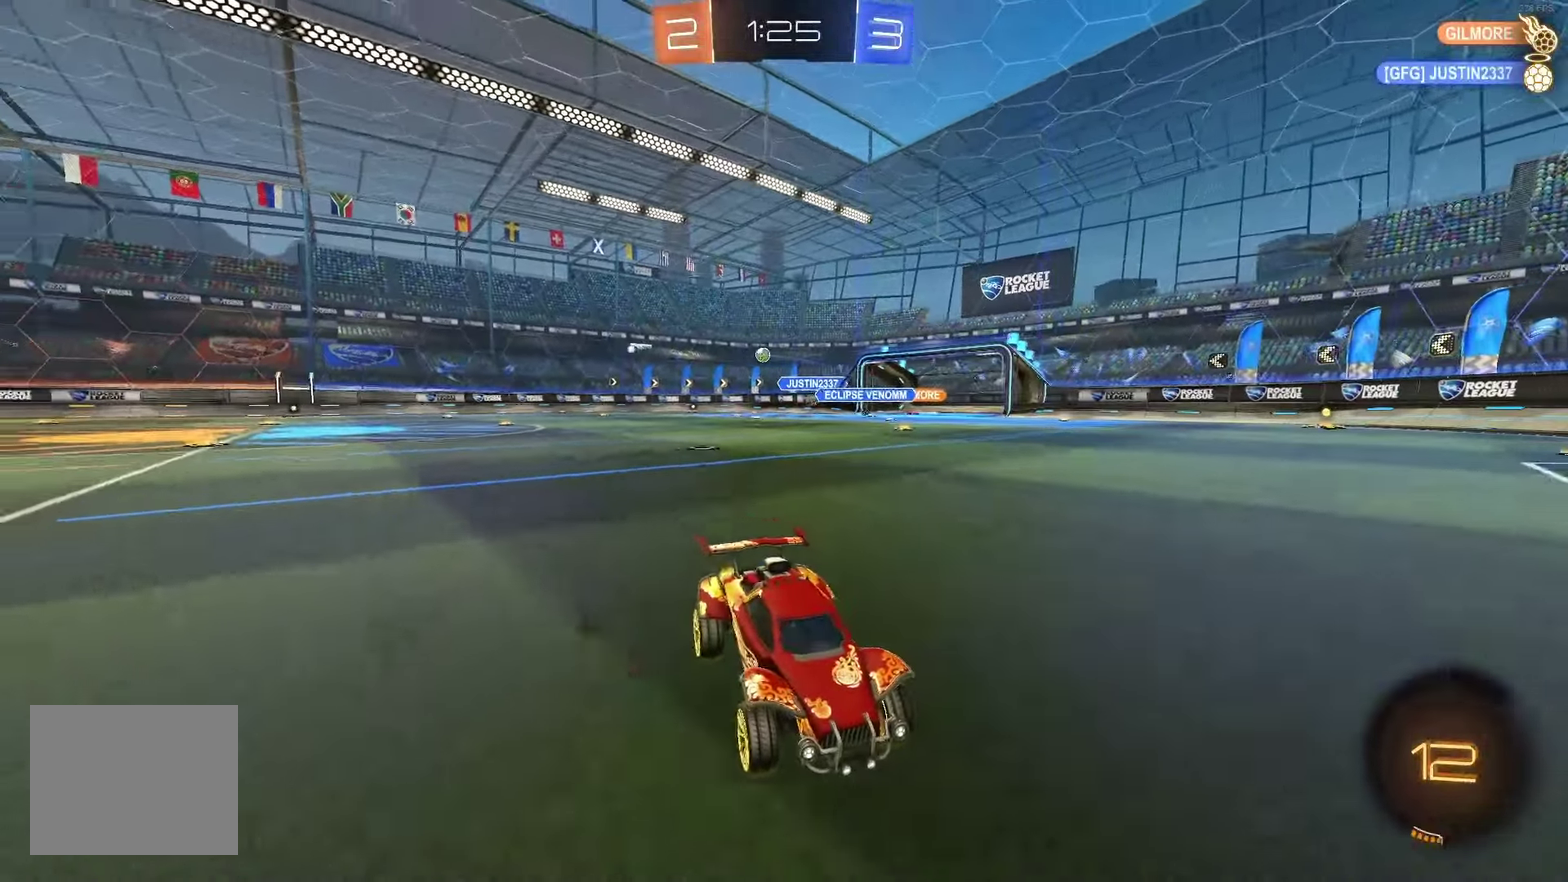
{"buttons": ["R2"], "left_stick": "down-right"}
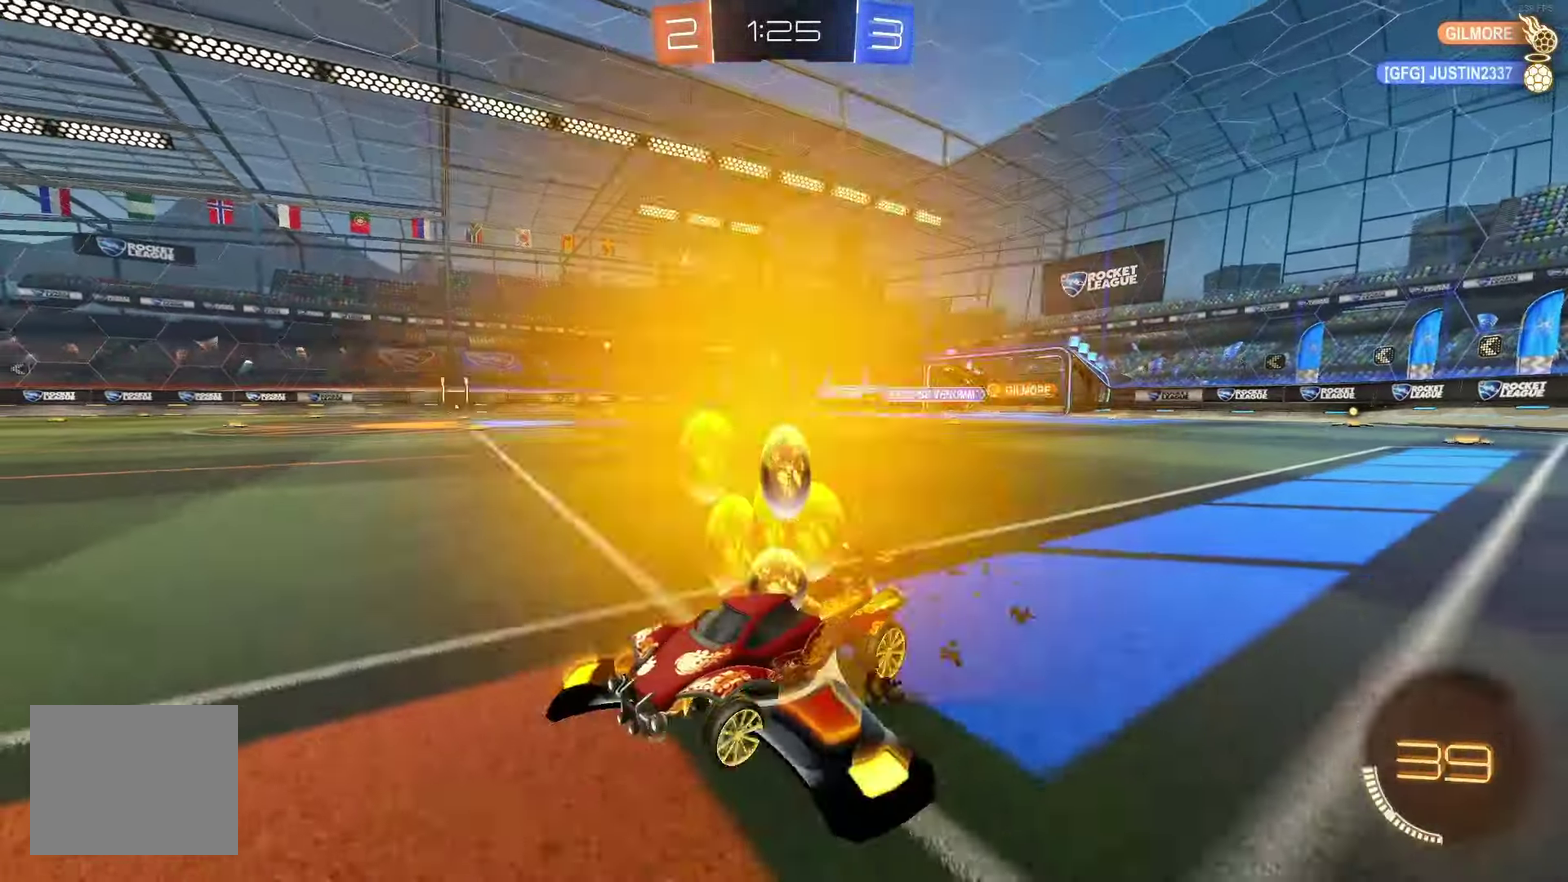
{"buttons": ["B", "R2"], "left_stick": "right"}
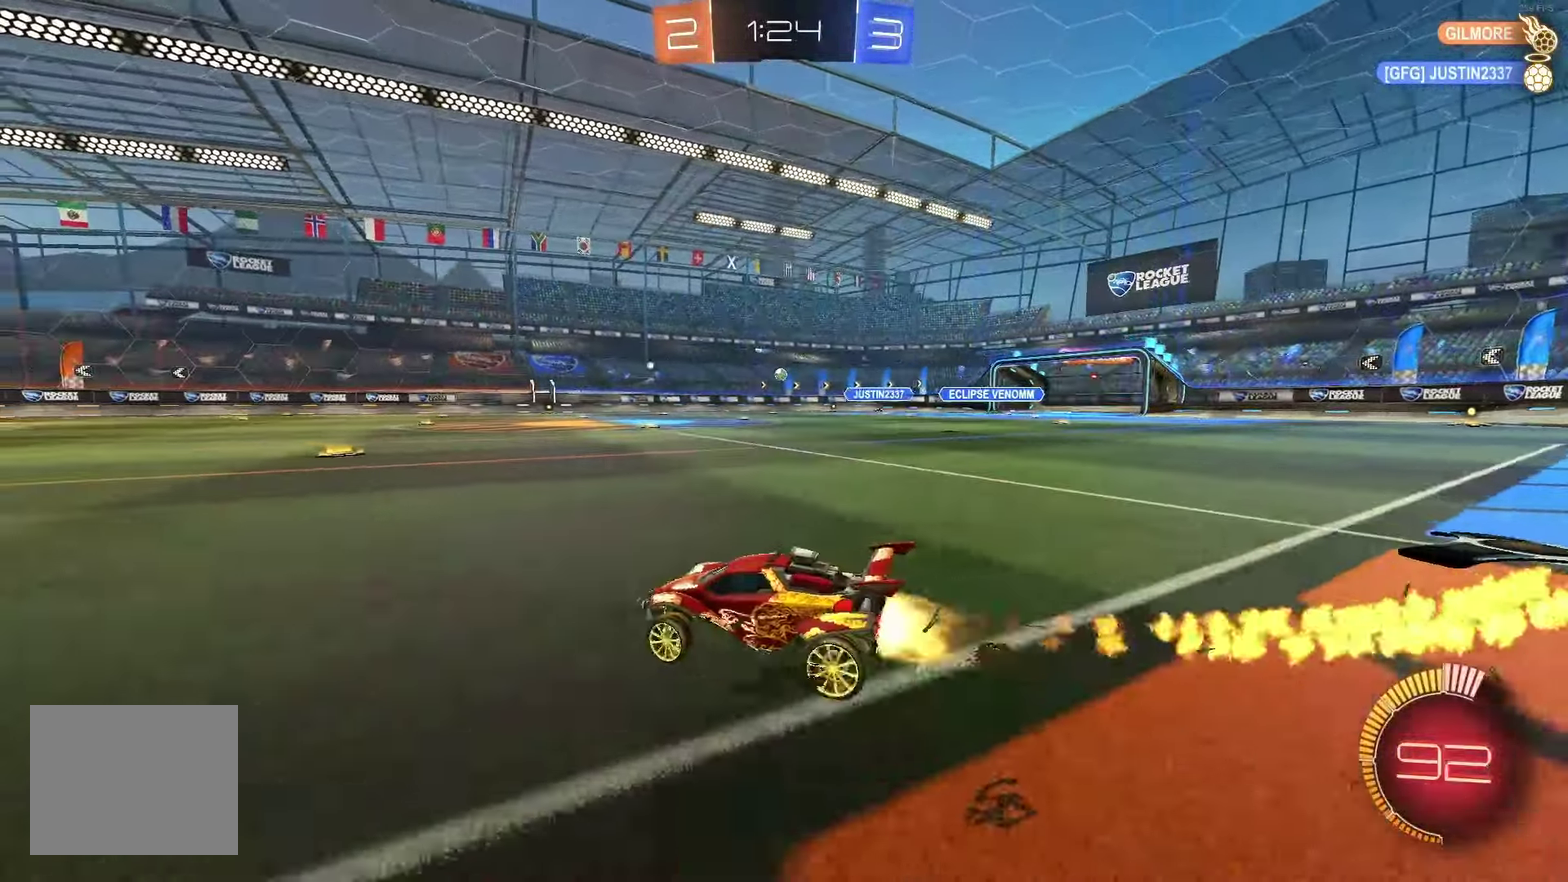
{"buttons": ["B", "R2"], "left_stick": "center", "events": [[67, "B", "up"], [200, "left_stick", "center"], [233, "A", "down"], [300, "A", "up"], [333, "left_stick", "up"], [383, "R2", "up"], [450, "left_stick", "center"], [467, "B", "down"], [467, "R2", "down"]]}
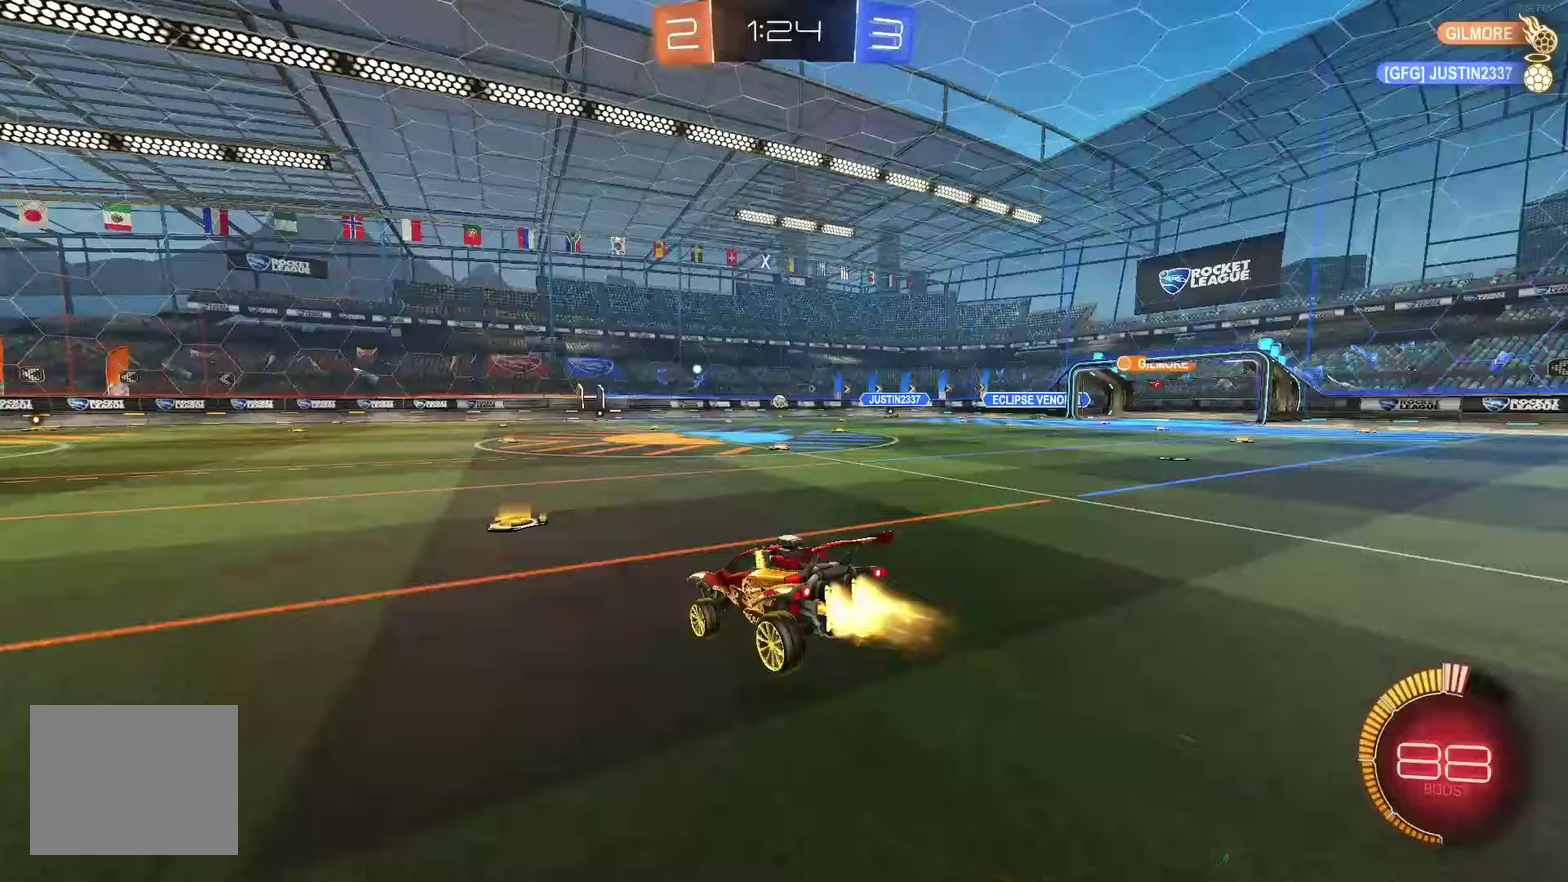
{"buttons": ["R2"], "left_stick": "down-right"}
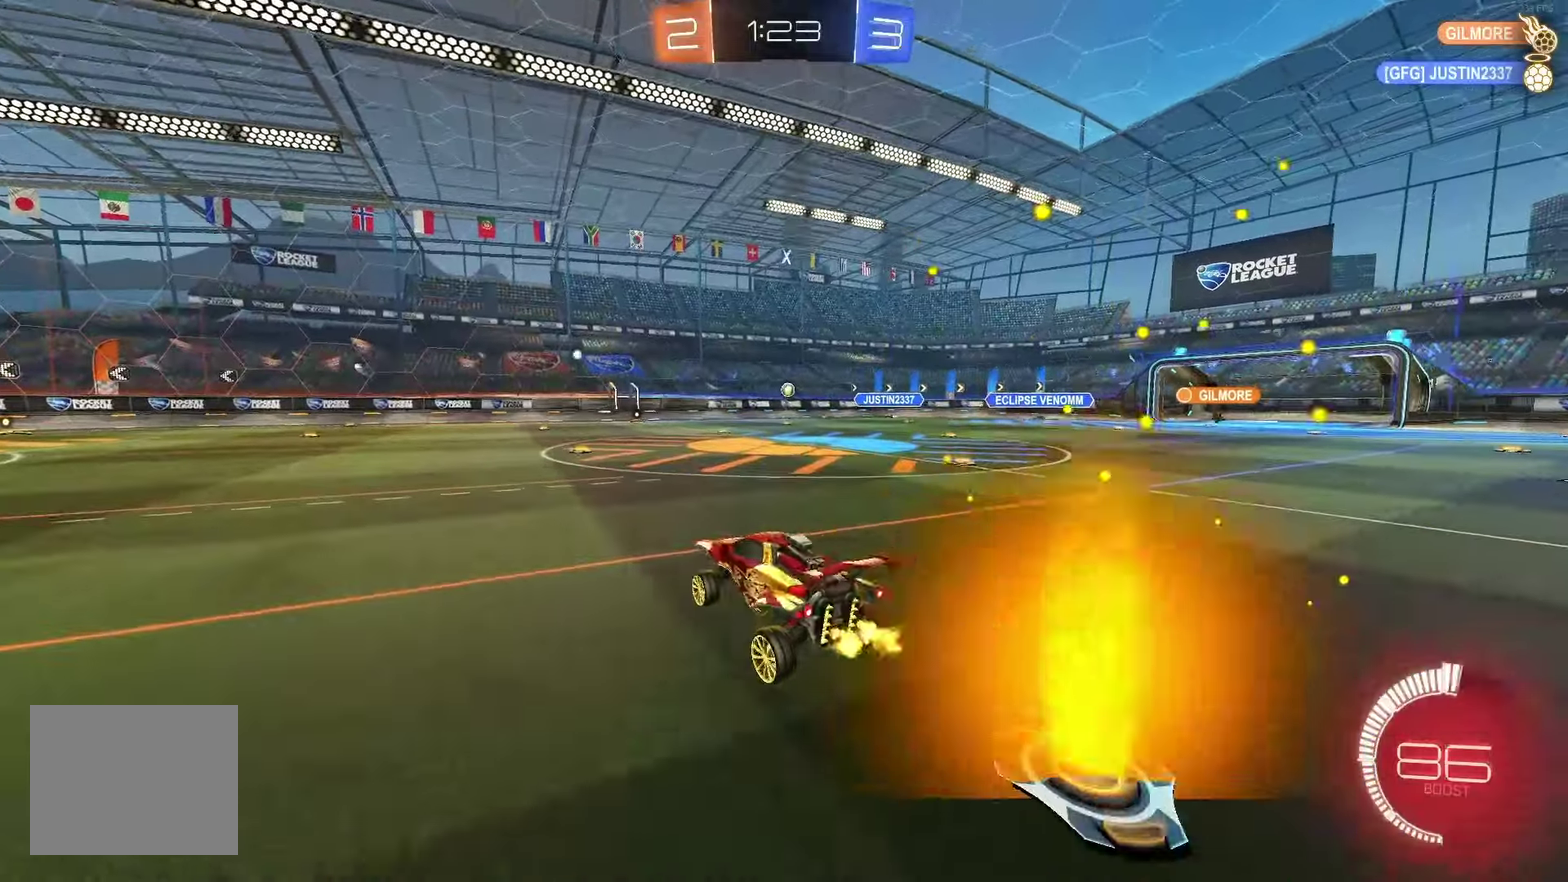
{"buttons": ["R2"], "left_stick": "center"}